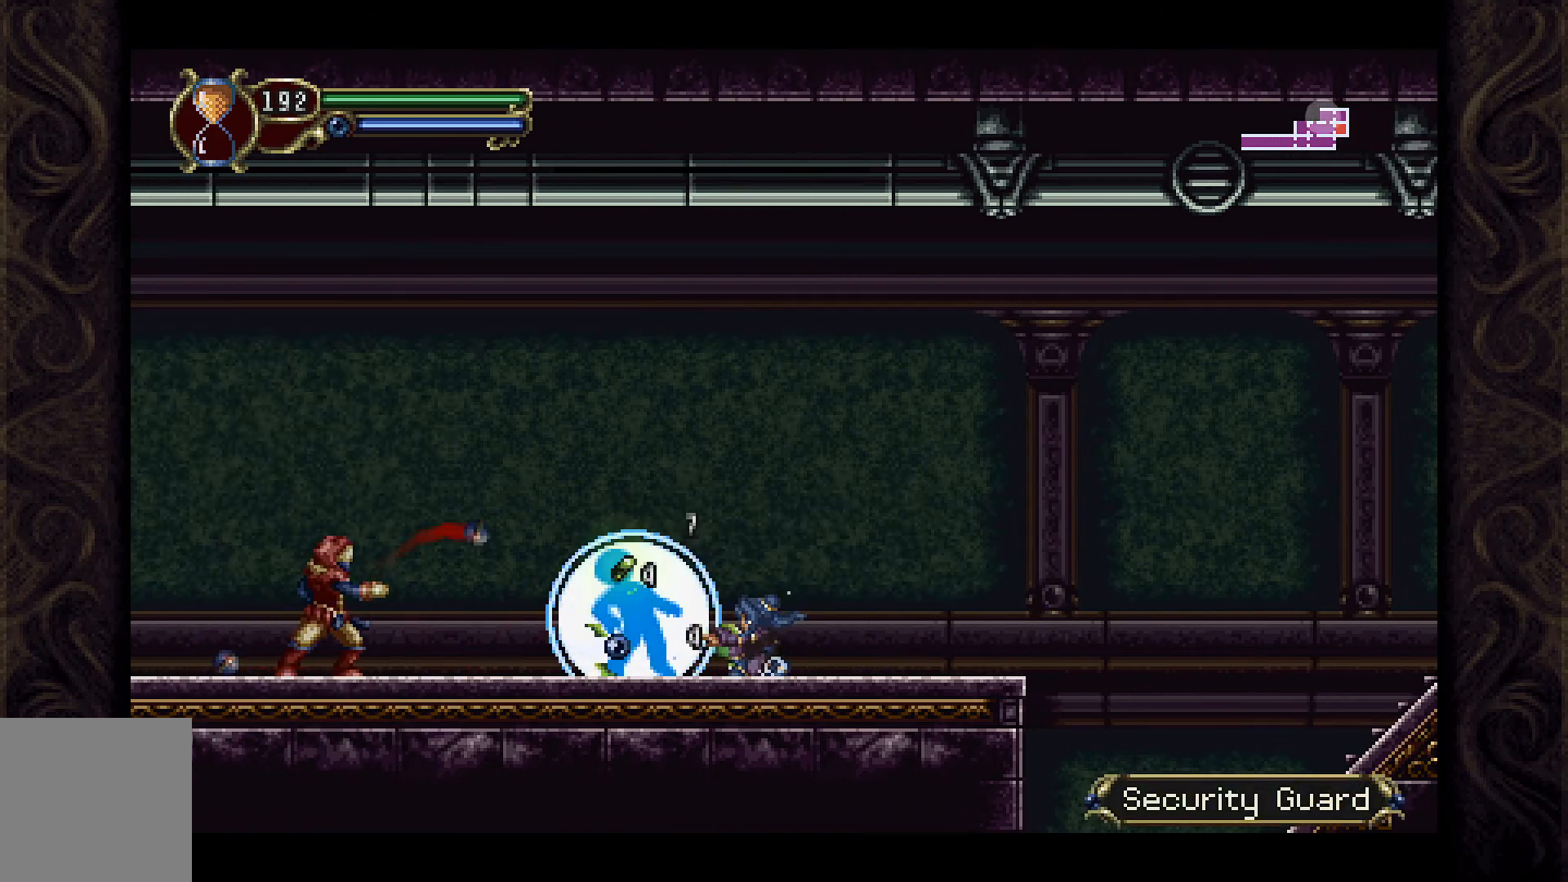
Gameplay with a controller (Xbox layout); each line is a JSON object with the inputs held at the frame after it. "events" lists button and stick changes between this image and that frame as [ms after this image, input, new state], when the widget could be followed in between.
{"buttons": ["A", "DPAD_LEFT"], "left_stick": "center", "right_stick": "center", "events": [[167, "DPAD_DOWN", "up"], [267, "DPAD_RIGHT", "down"], [400, "A", "down"], [433, "DPAD_RIGHT", "up"], [467, "DPAD_LEFT", "down"]]}
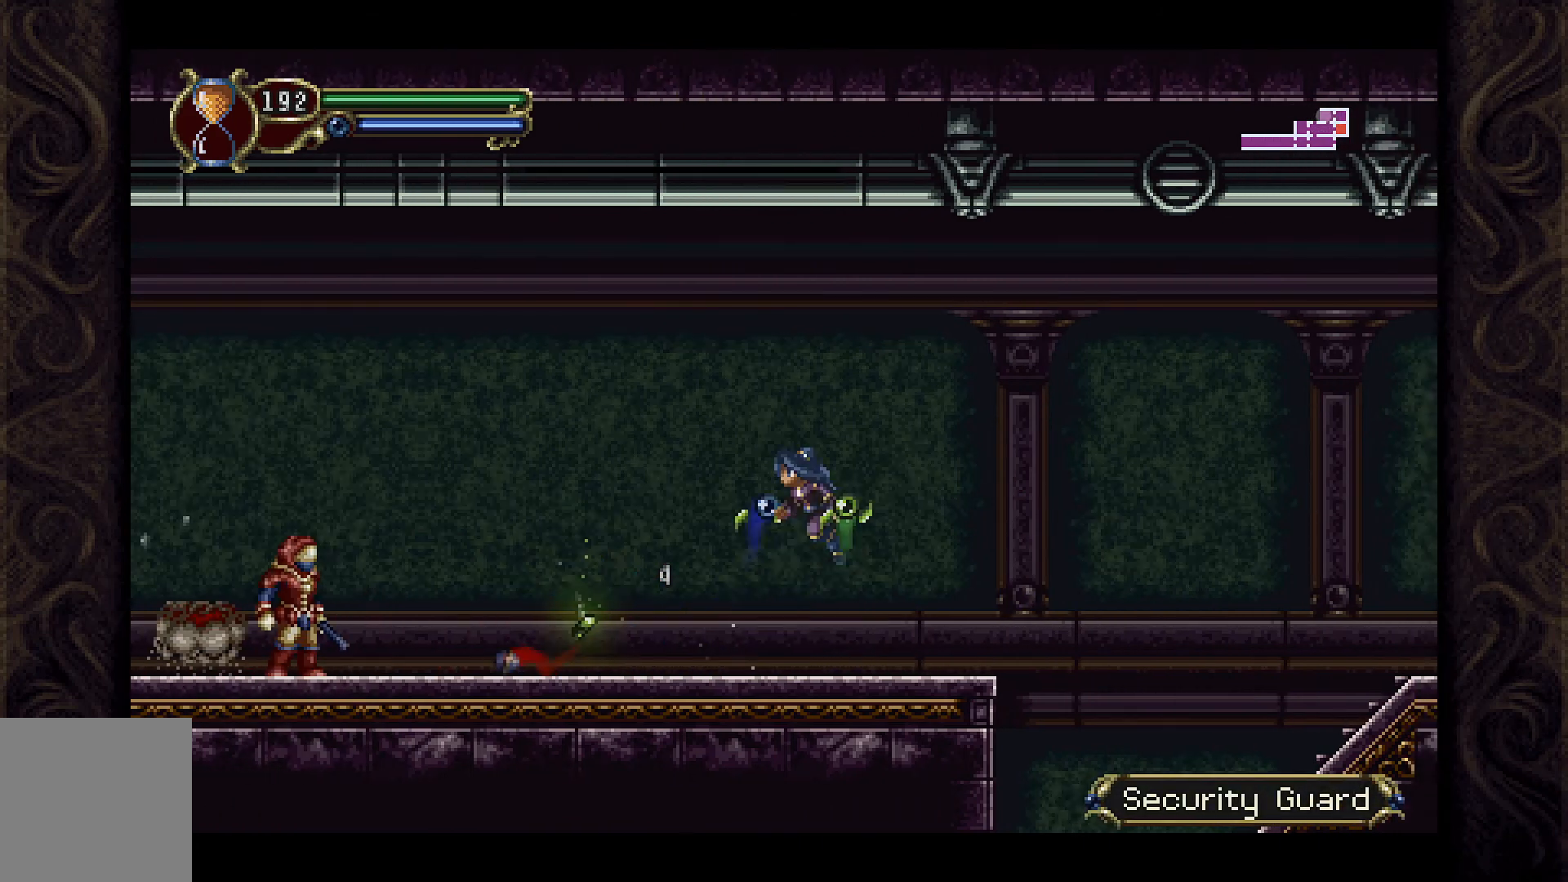
{"buttons": [], "left_stick": "center", "right_stick": "center", "events": [[267, "A", "up"], [433, "DPAD_LEFT", "up"]]}
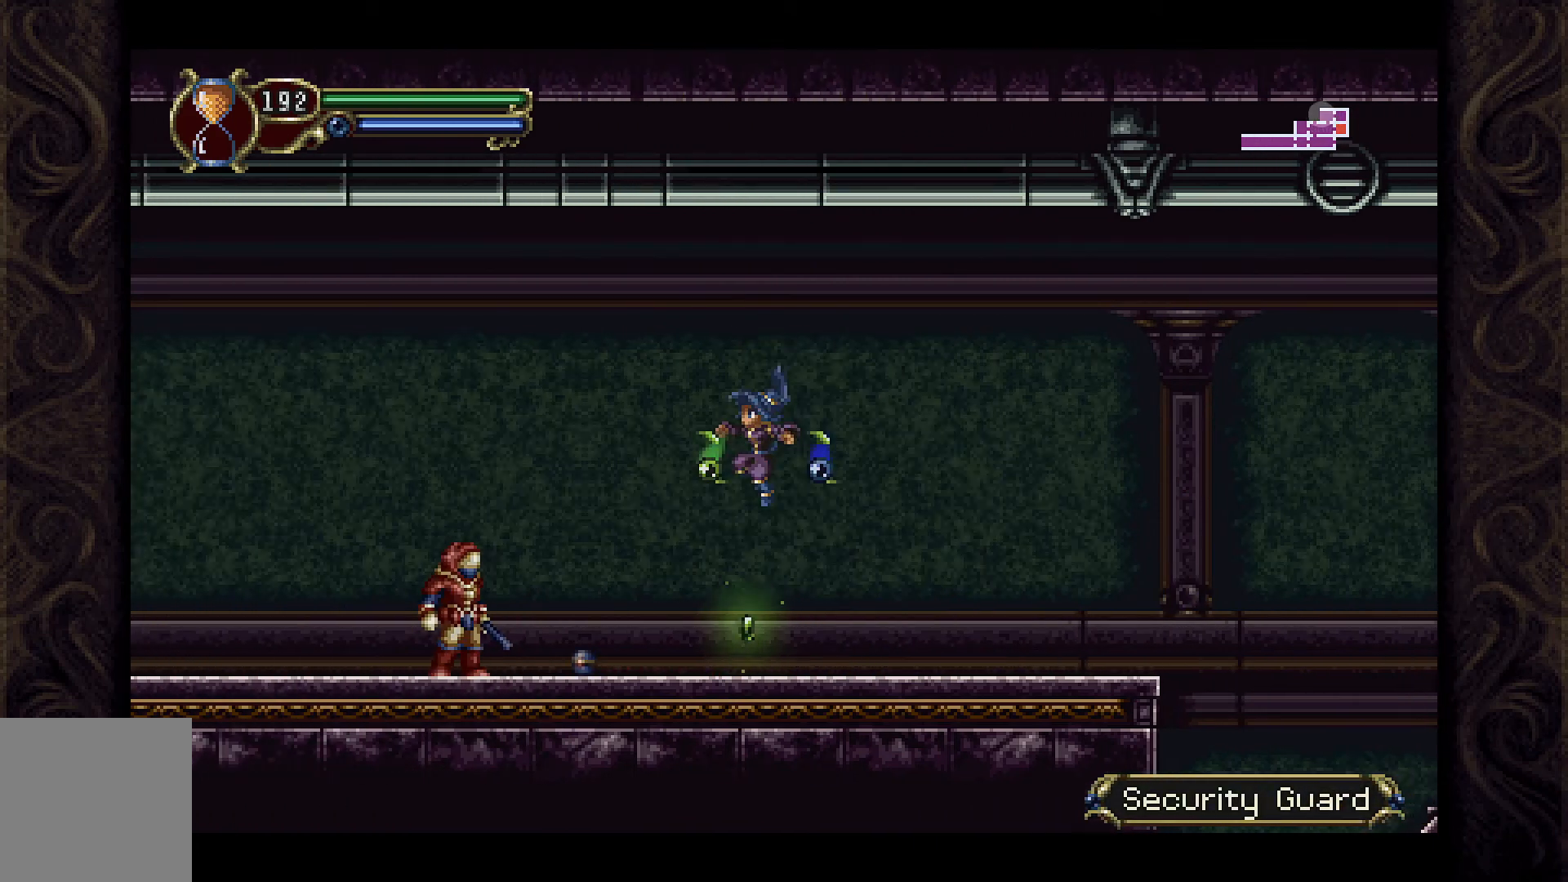
{"buttons": ["DPAD_LEFT"], "left_stick": "center", "right_stick": "center", "events": [[33, "DPAD_RIGHT", "down"], [400, "DPAD_RIGHT", "up"], [467, "DPAD_LEFT", "down"]]}
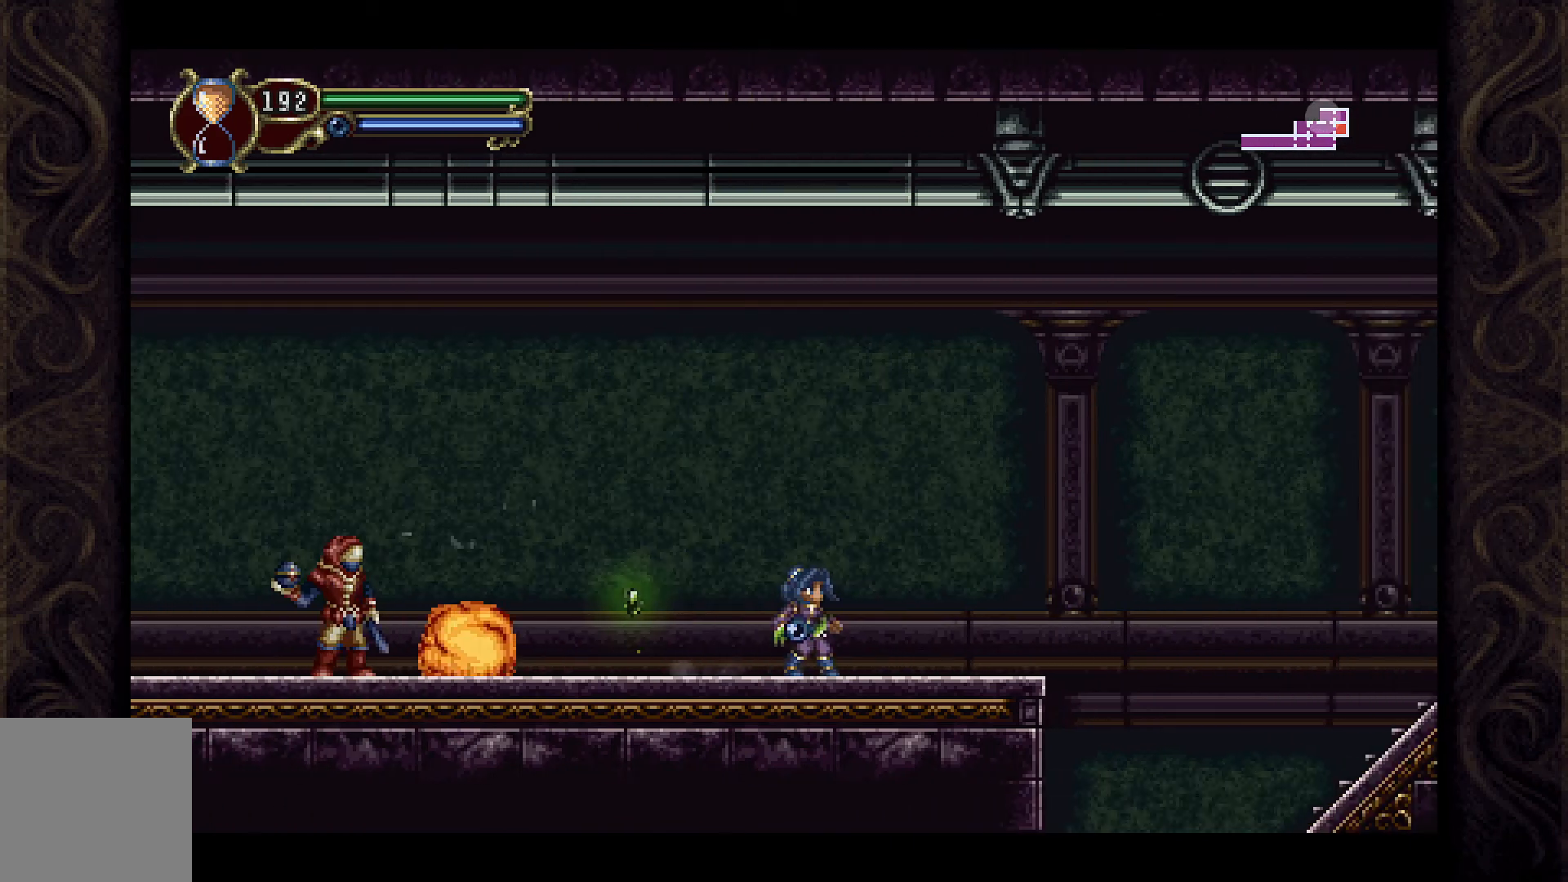
{"buttons": ["DPAD_DOWN", "DPAD_LEFT"], "left_stick": "center", "right_stick": "center", "events": [[500, "DPAD_DOWN", "down"]]}
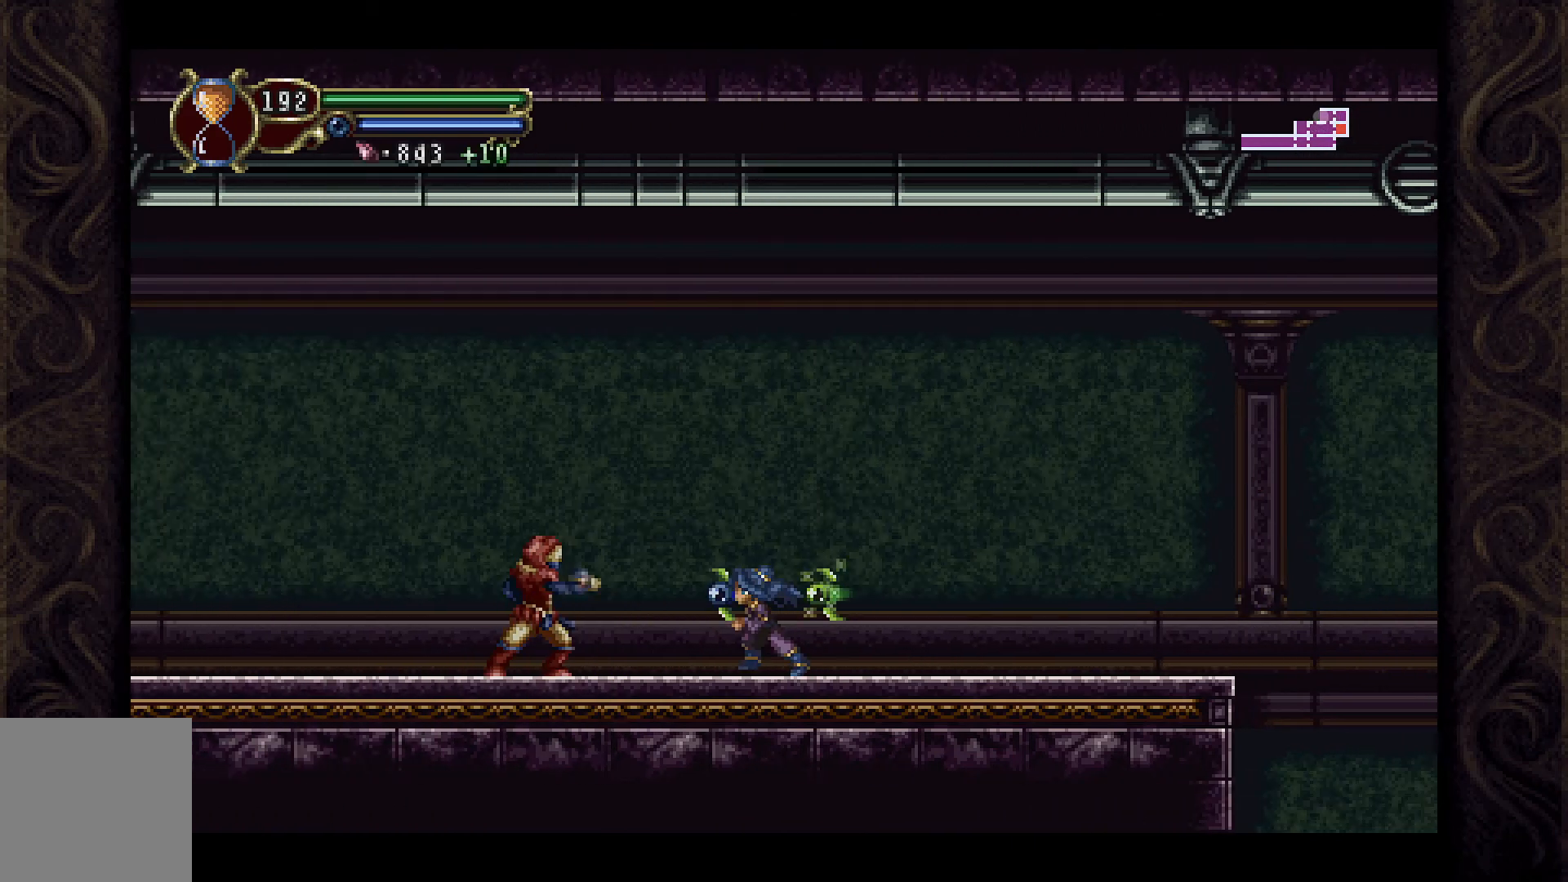
{"buttons": ["X", "DPAD_DOWN"], "left_stick": "center", "right_stick": "center", "events": [[100, "DPAD_LEFT", "up"], [100, "X", "down"], [233, "X", "up"], [300, "X", "down"], [367, "X", "up"], [467, "X", "down"]]}
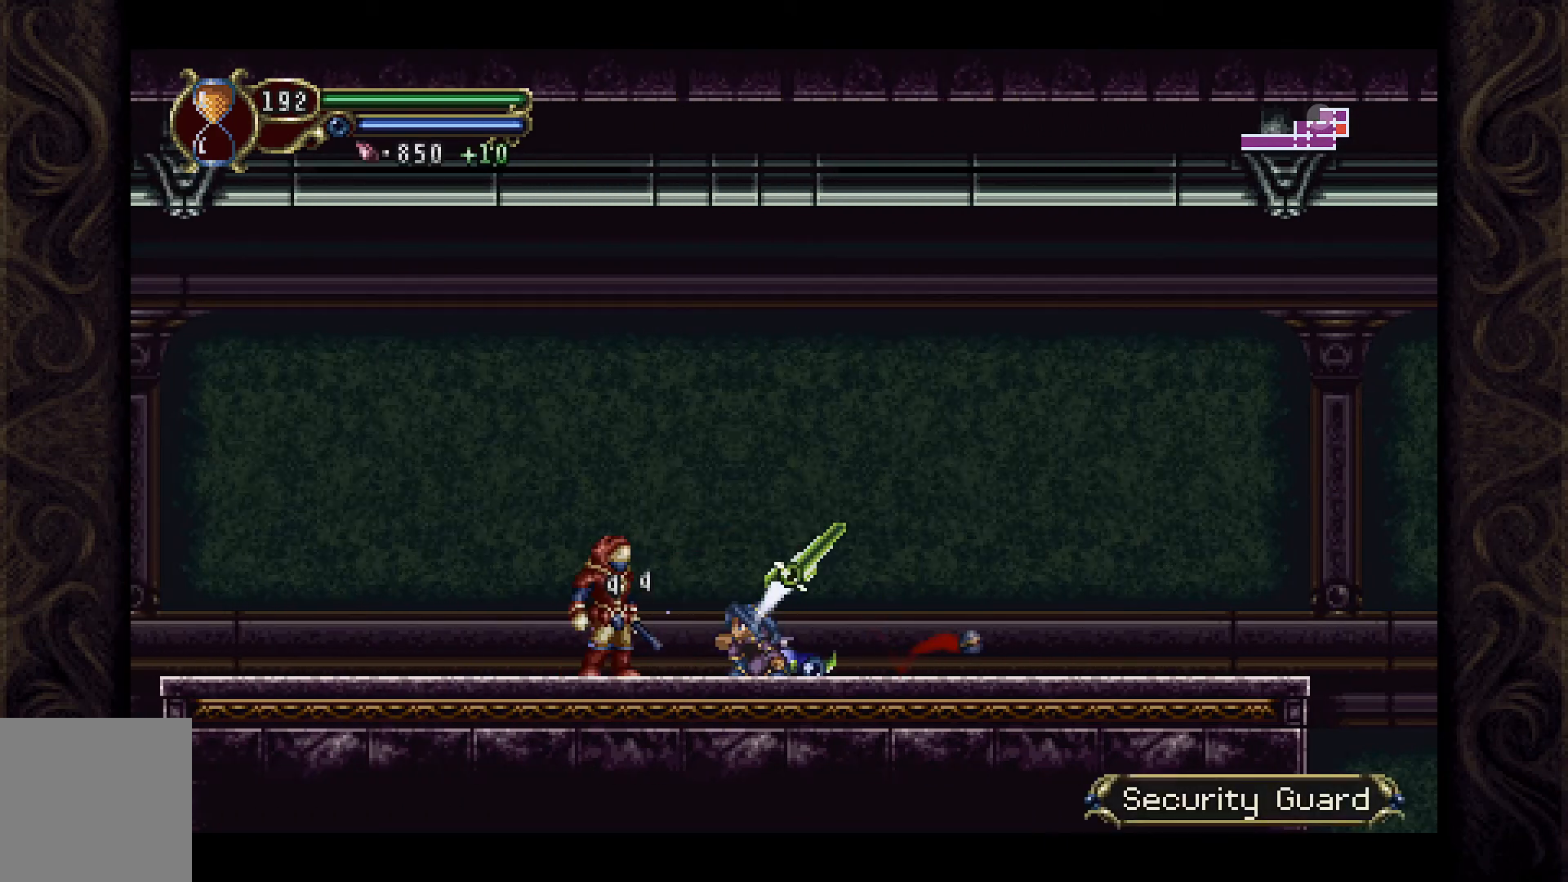
{"buttons": ["DPAD_DOWN"], "left_stick": "center", "right_stick": "center", "events": [[33, "X", "up"], [133, "X", "down"], [233, "X", "up"], [300, "X", "down"], [367, "X", "up"], [433, "X", "down"], [500, "X", "up"]]}
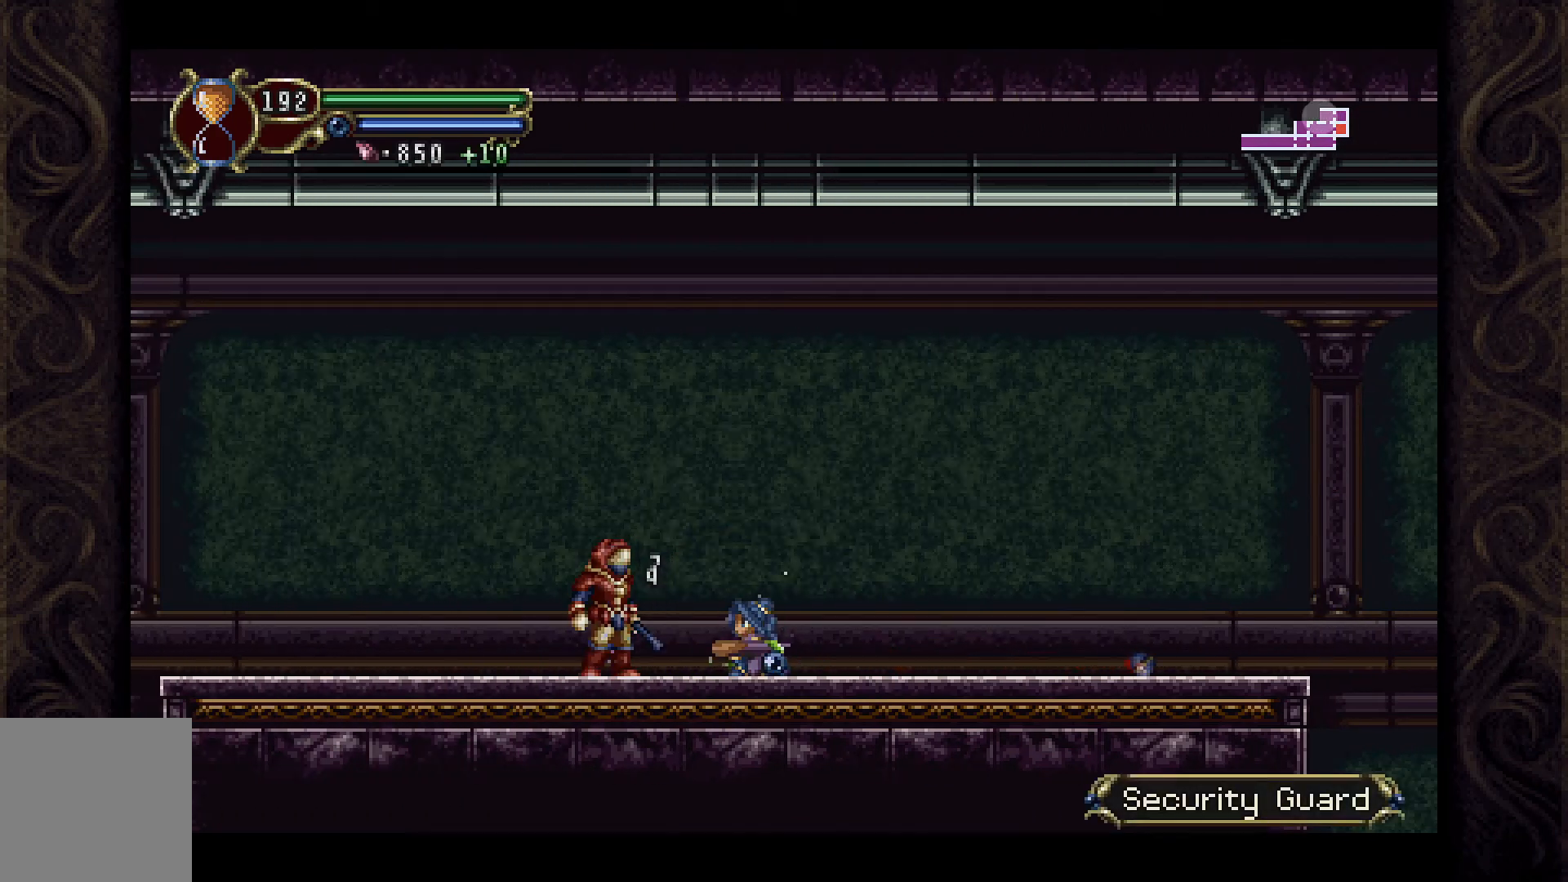
{"buttons": ["DPAD_LEFT"], "left_stick": "center", "right_stick": "center", "events": [[100, "X", "down"], [200, "X", "up"], [267, "X", "down"], [333, "X", "up"], [433, "DPAD_DOWN", "up"], [467, "DPAD_LEFT", "down"]]}
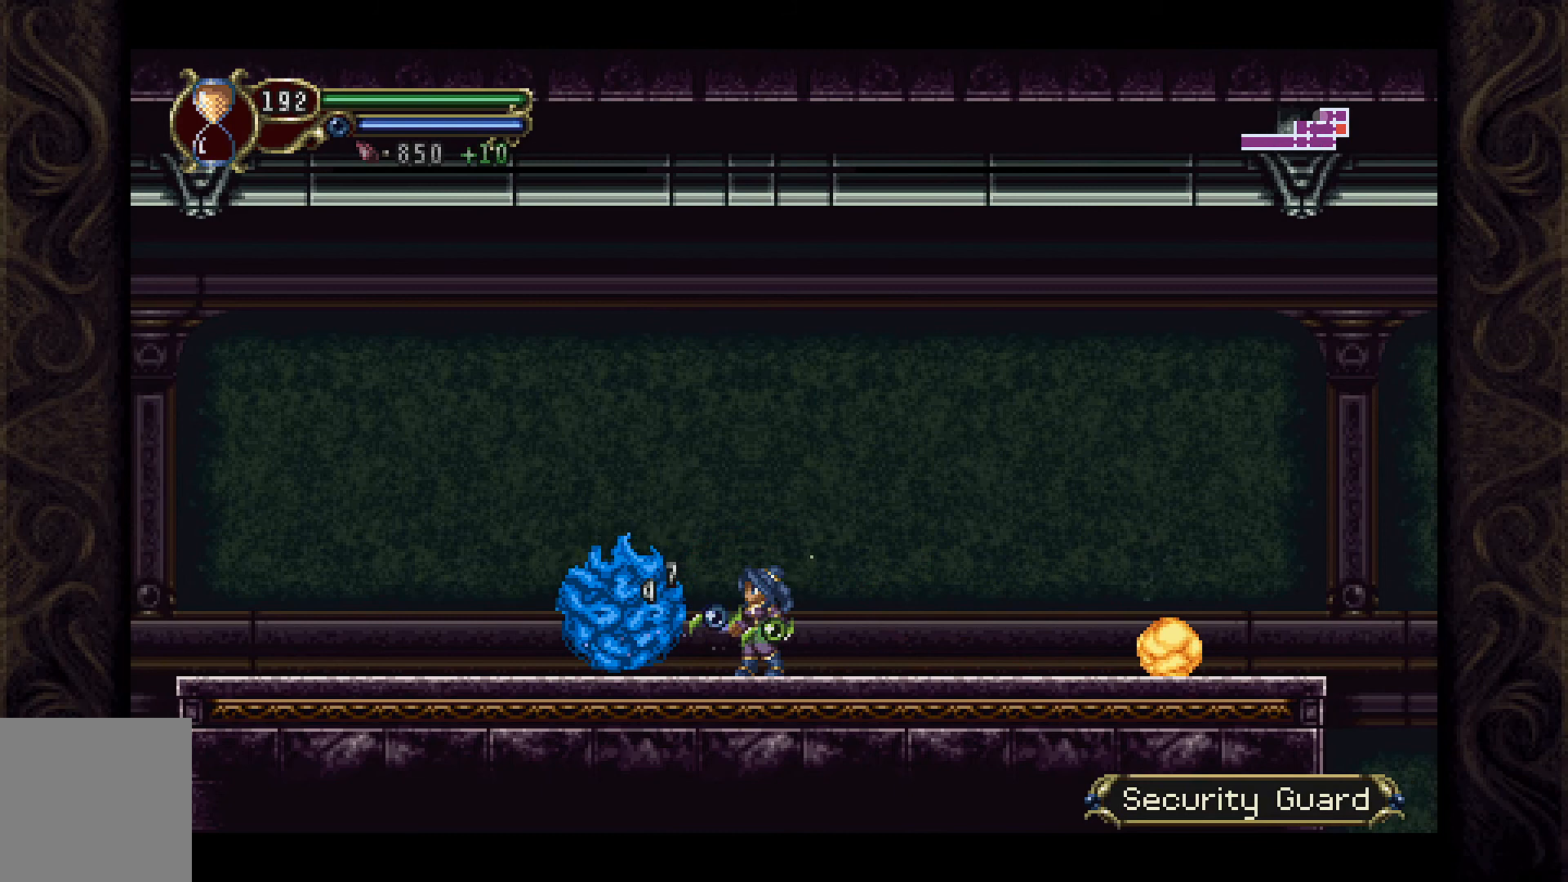
{"buttons": ["DPAD_LEFT"], "left_stick": "center", "right_stick": "center", "events": []}
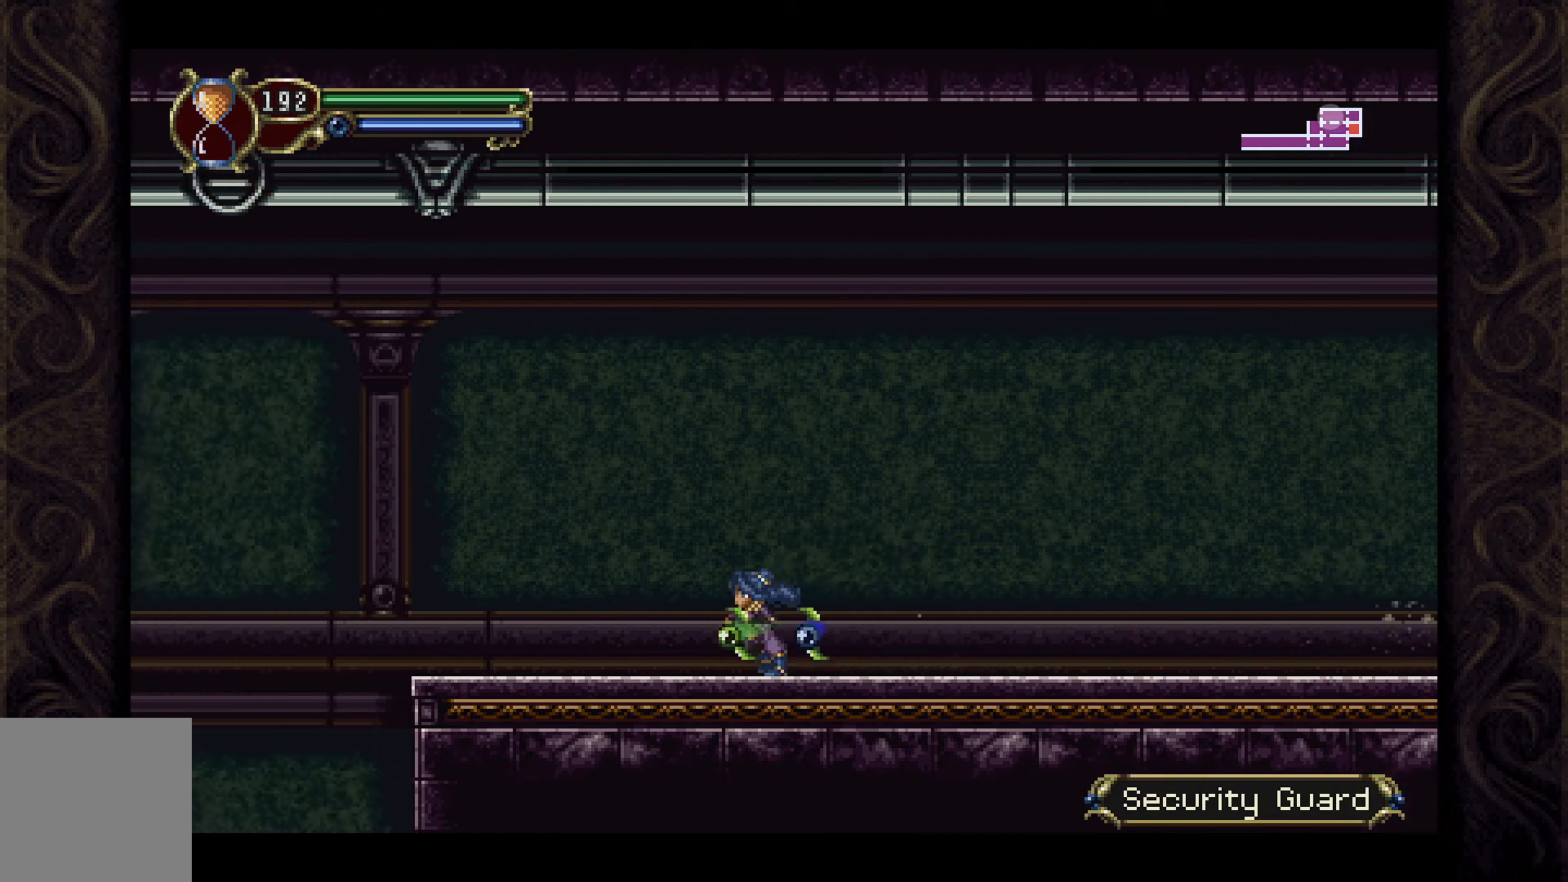
{"buttons": ["DPAD_LEFT"], "left_stick": "center", "right_stick": "center", "events": []}
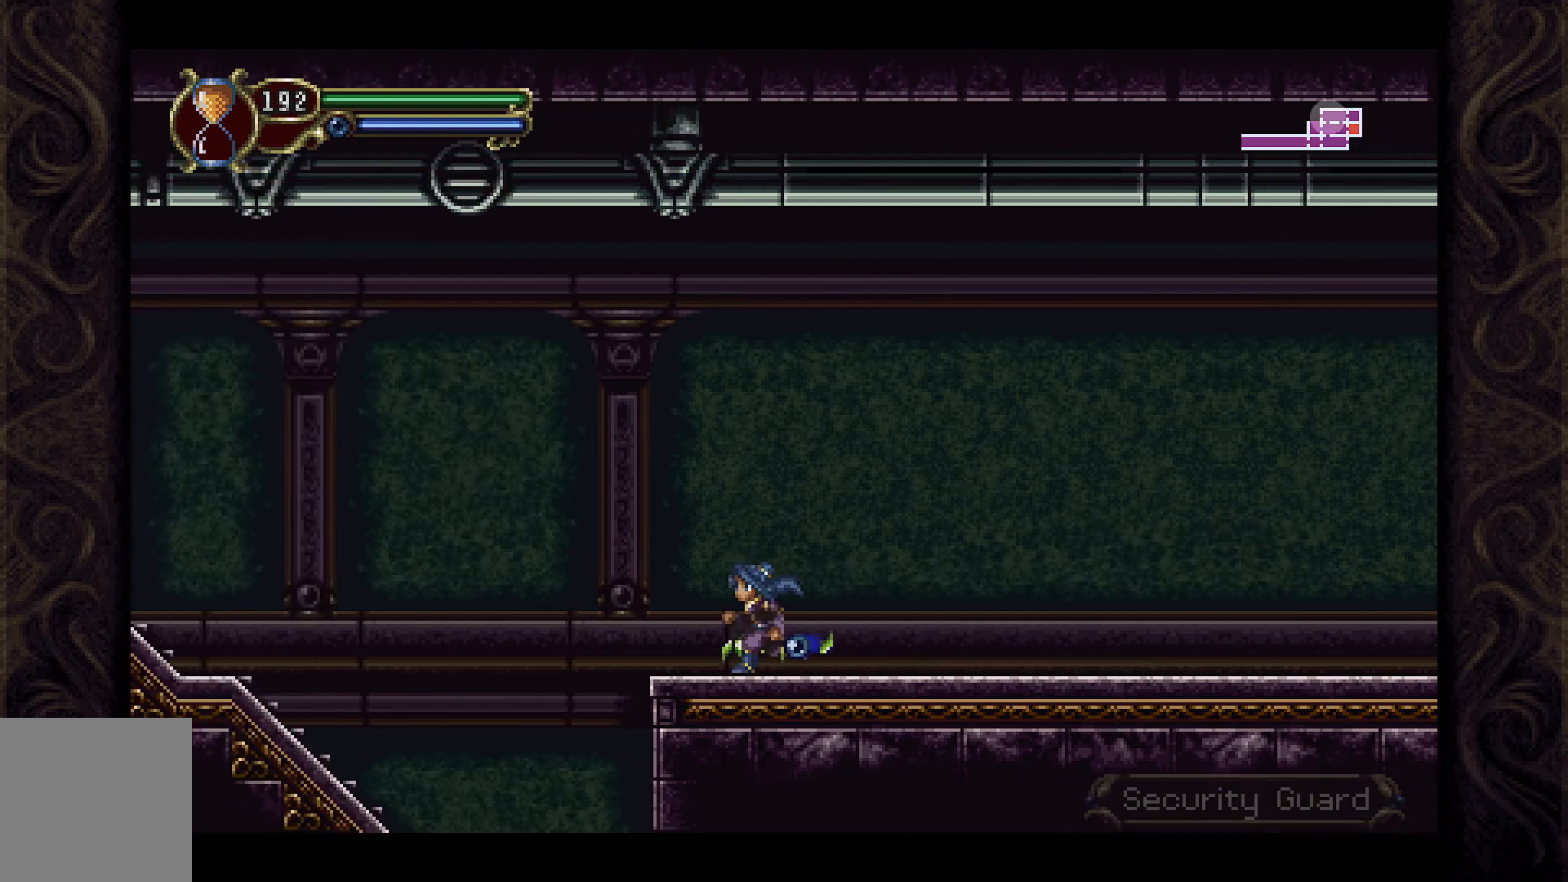
{"buttons": ["A", "DPAD_LEFT"], "left_stick": "center", "right_stick": "center", "events": [[267, "A", "down"]]}
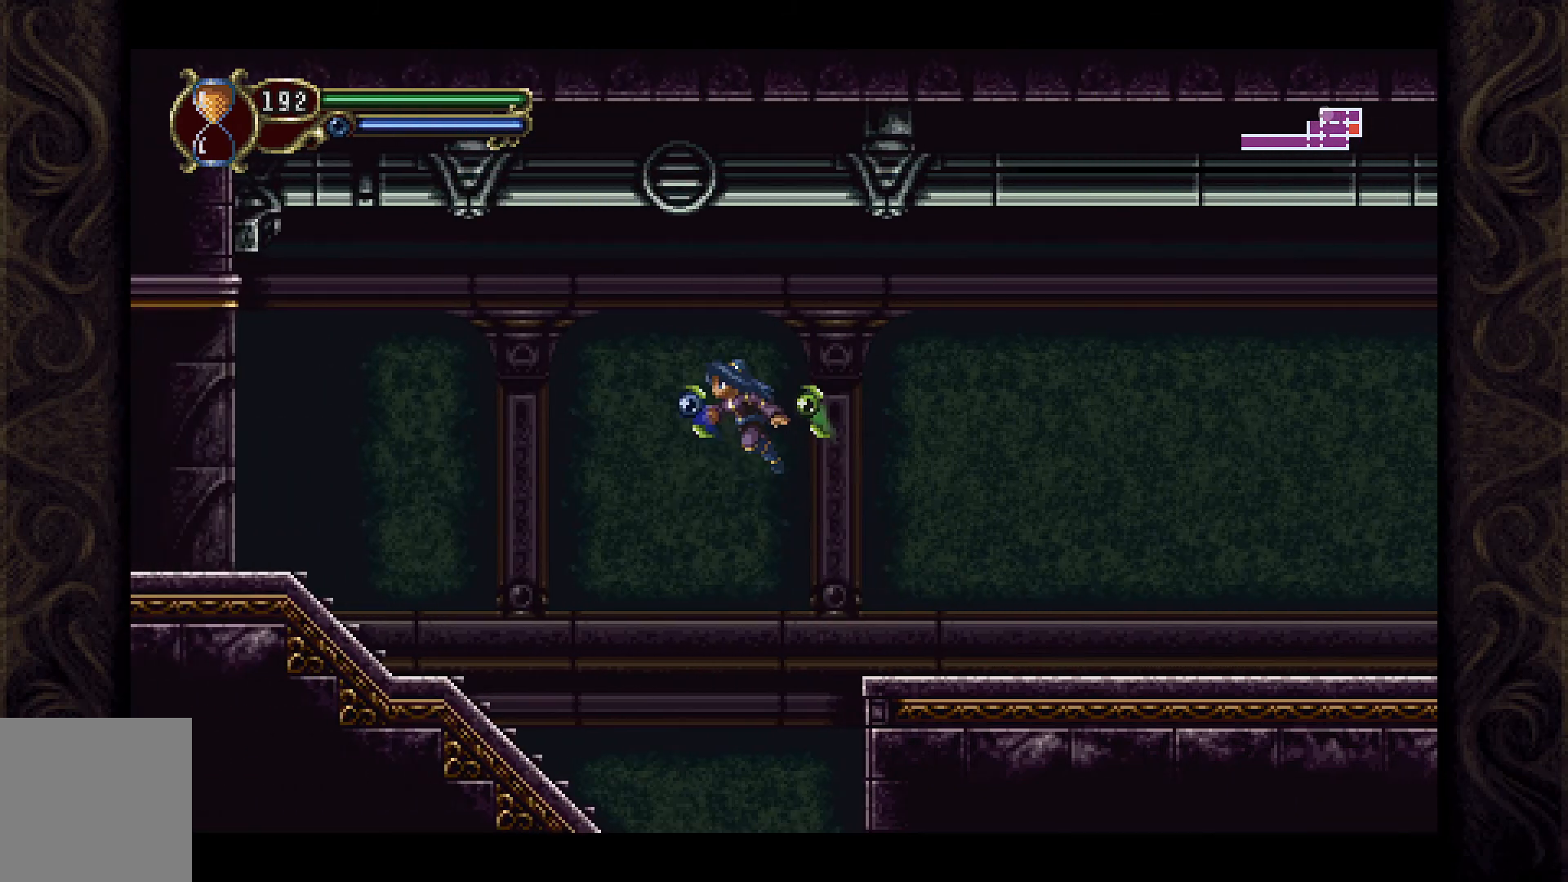
{"buttons": ["DPAD_LEFT"], "left_stick": "center", "right_stick": "center", "events": [[367, "A", "up"]]}
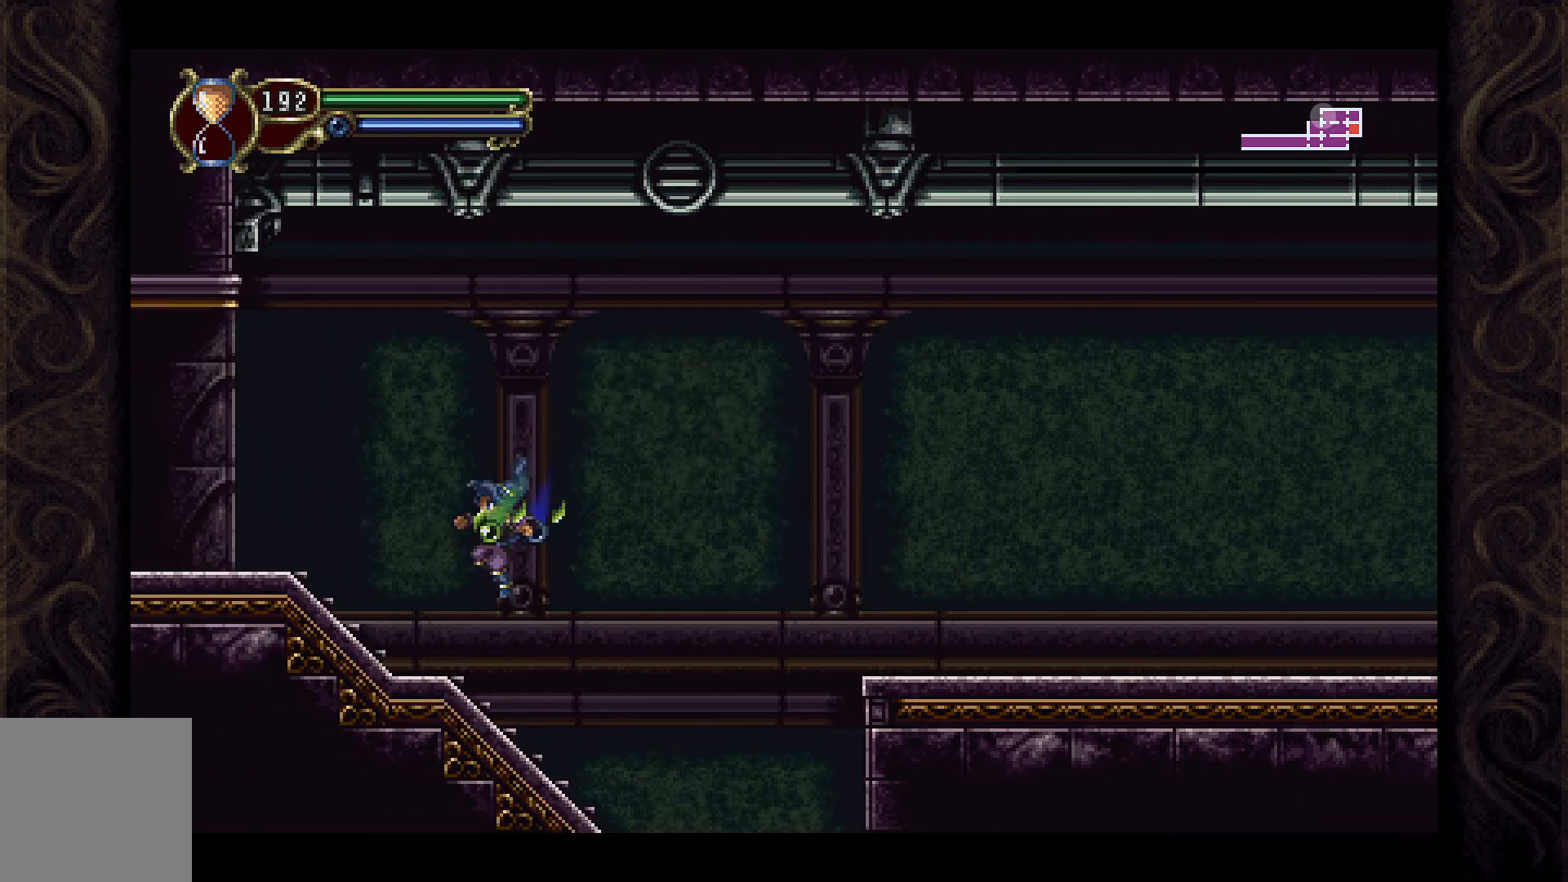
{"buttons": ["A", "DPAD_LEFT"], "left_stick": "center", "right_stick": "center", "events": [[200, "A", "down"]]}
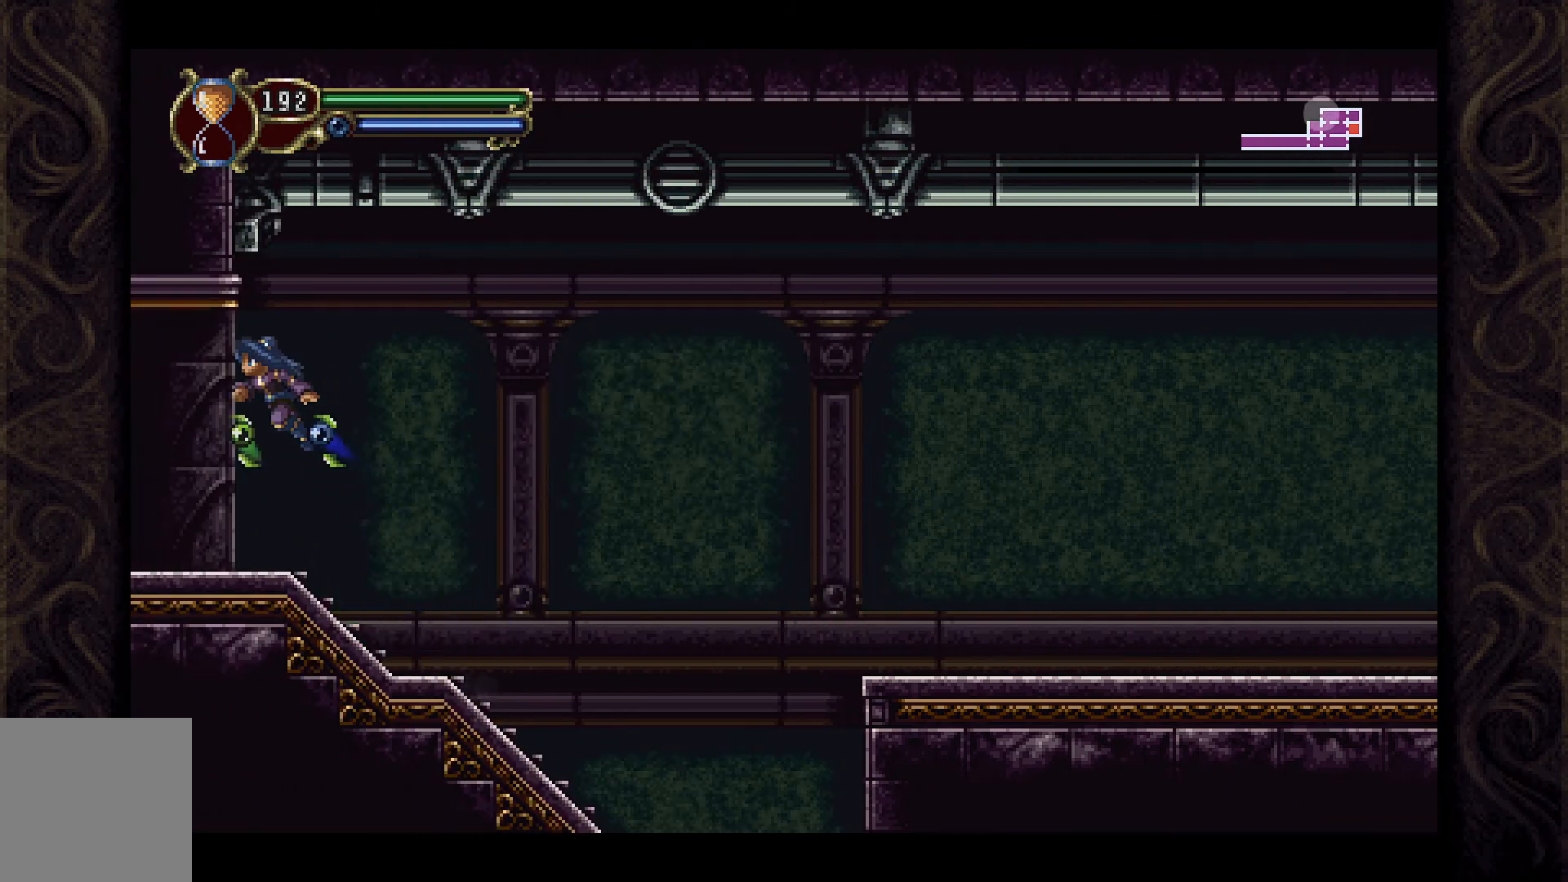
{"buttons": ["DPAD_LEFT"], "left_stick": "center", "right_stick": "center", "events": [[67, "A", "up"]]}
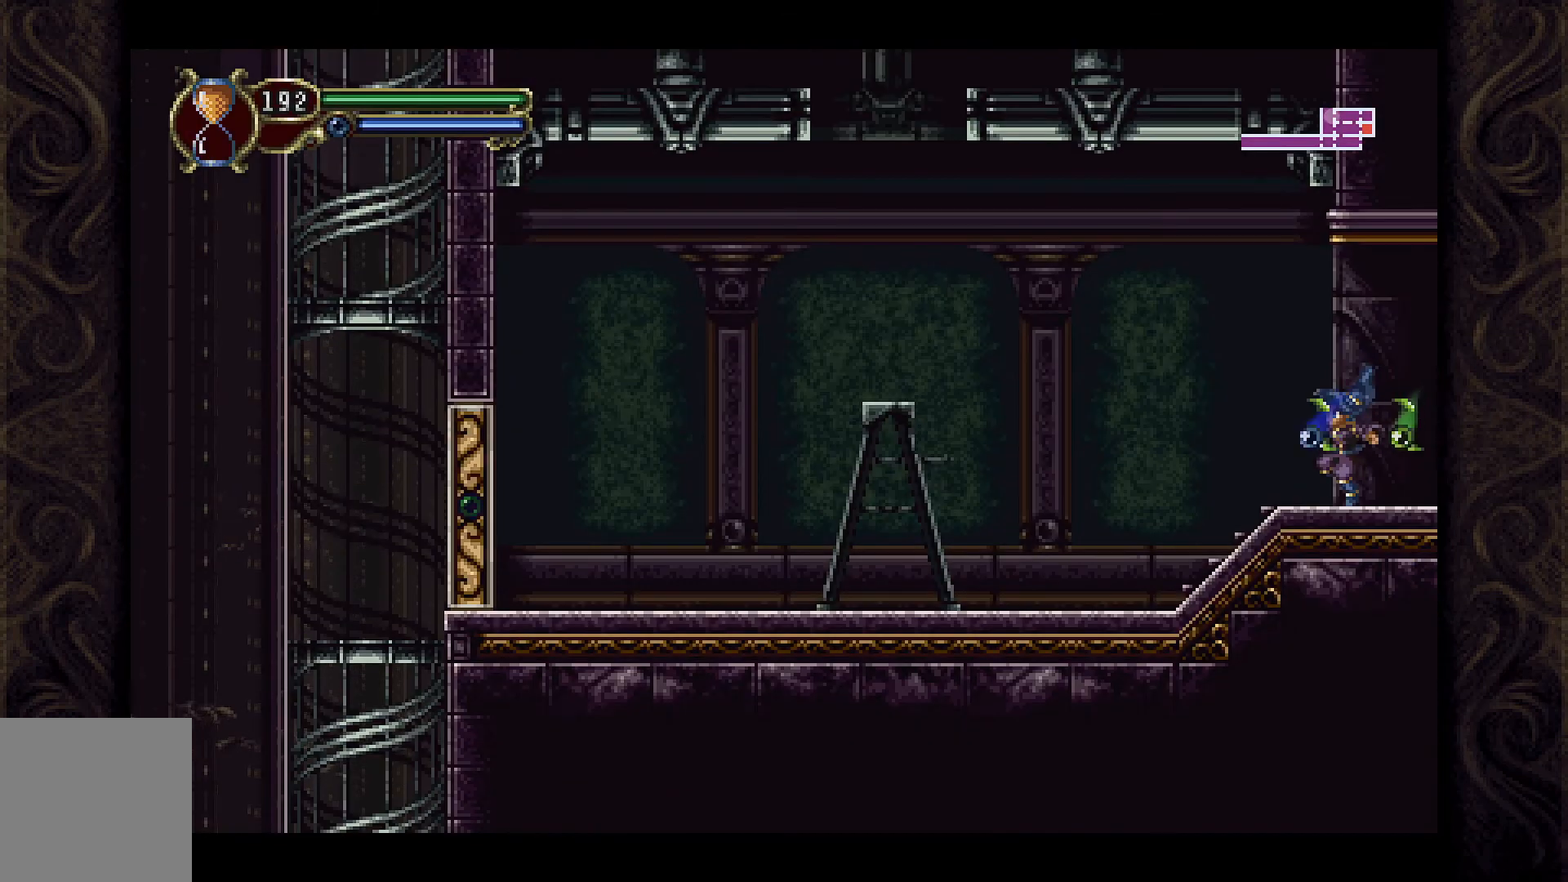
{"buttons": ["A", "DPAD_LEFT"], "left_stick": "center", "right_stick": "center", "events": [[200, "DPAD_LEFT", "up"], [367, "DPAD_LEFT", "down"], [500, "A", "down"]]}
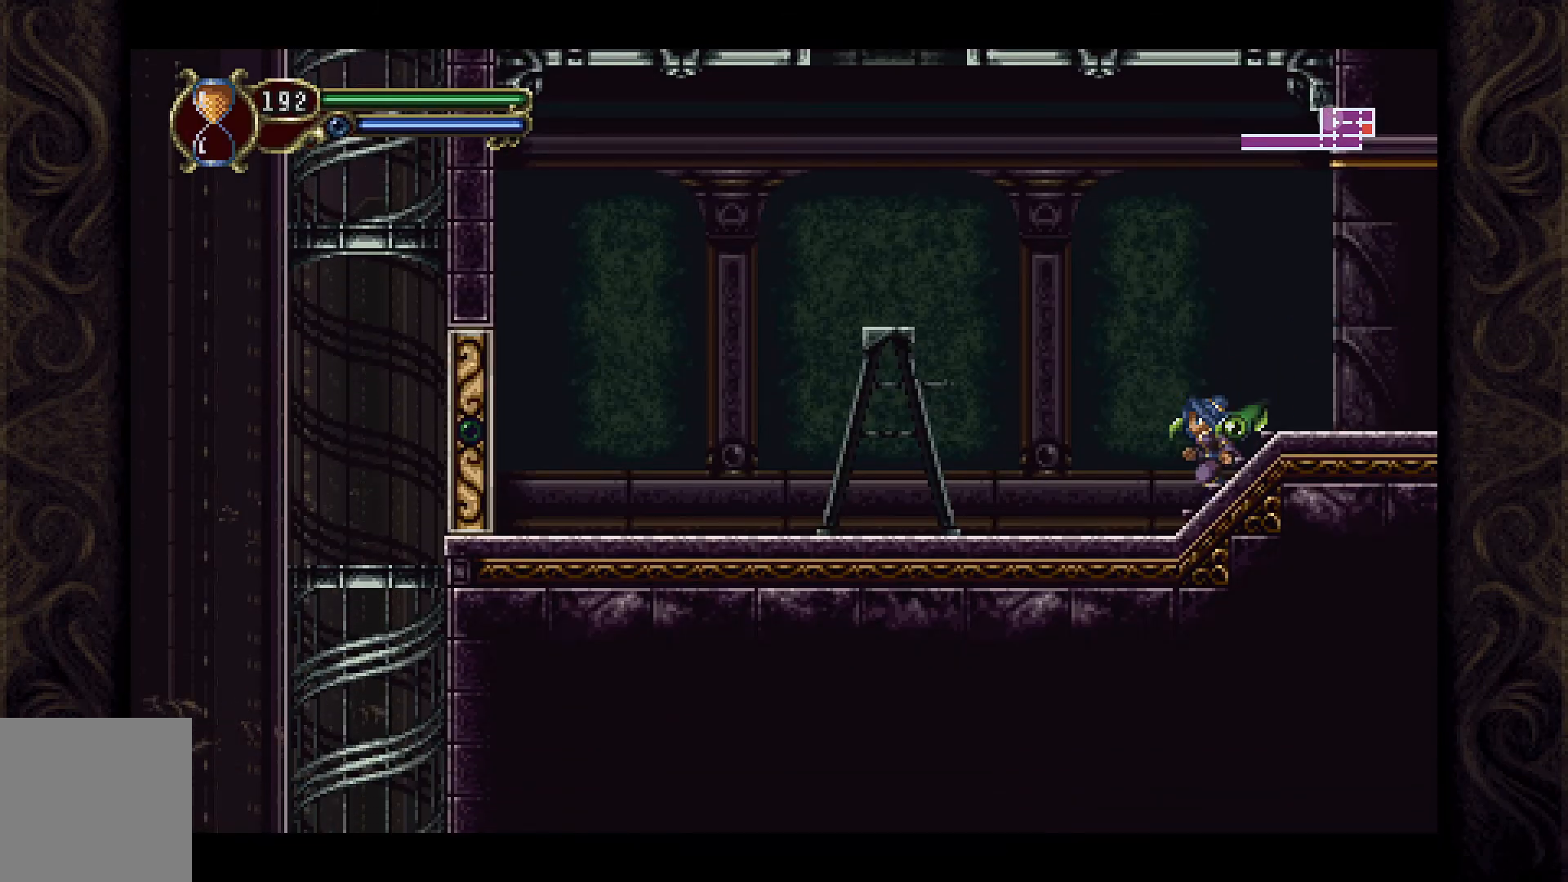
{"buttons": ["DPAD_LEFT"], "left_stick": "center", "right_stick": "center", "events": [[500, "A", "up"]]}
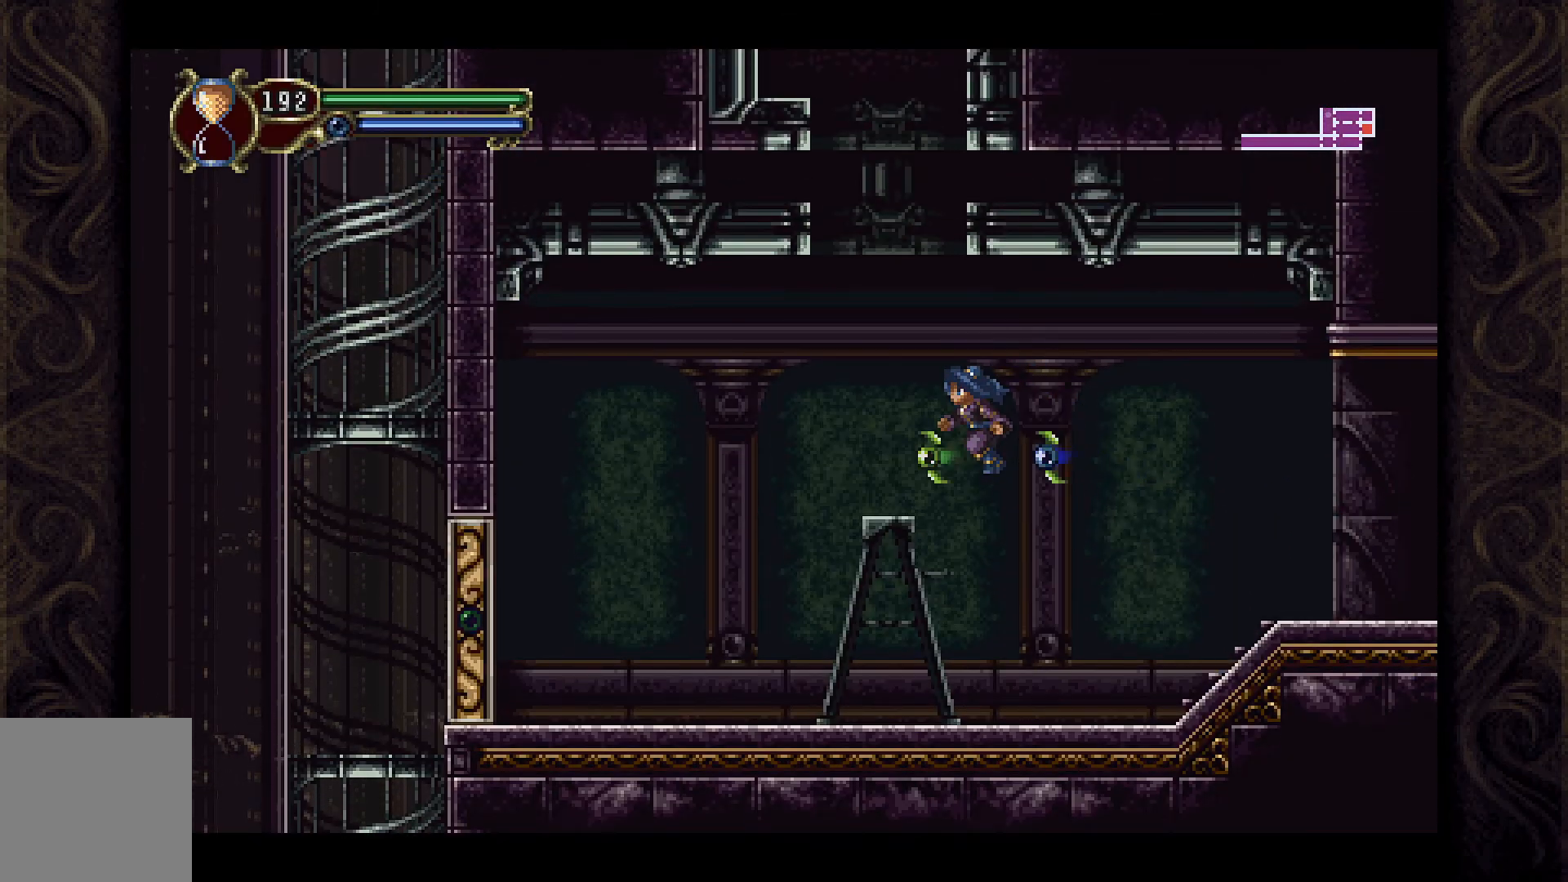
{"buttons": ["DPAD_LEFT"], "left_stick": "center", "right_stick": "center", "events": [[133, "DPAD_LEFT", "up"], [467, "DPAD_LEFT", "down"]]}
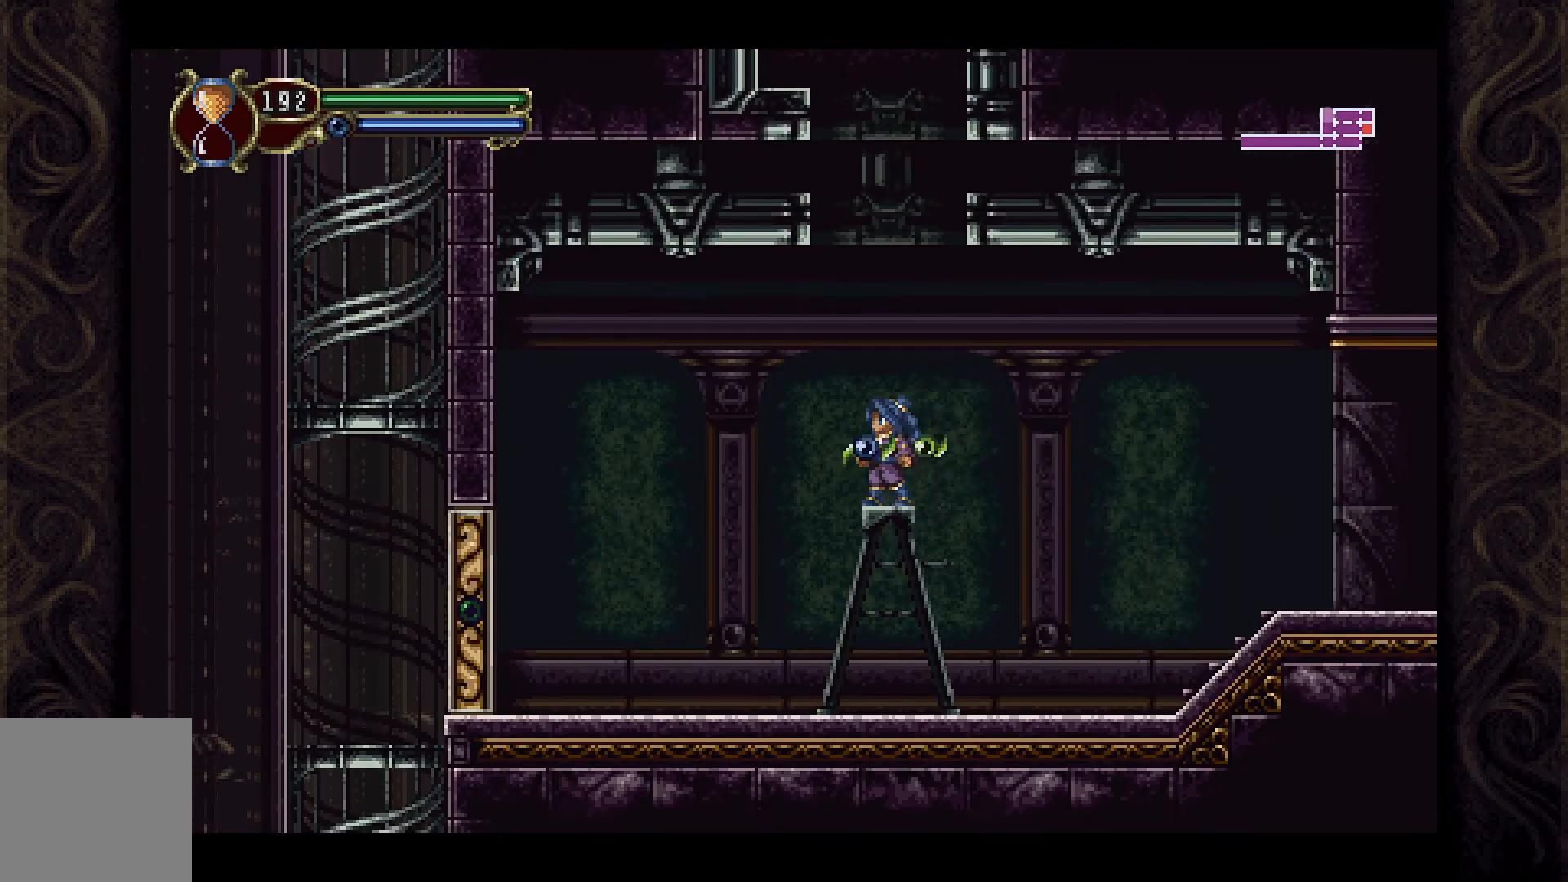
{"buttons": ["DPAD_LEFT"], "left_stick": "center", "right_stick": "center", "events": [[167, "A", "down"], [433, "A", "up"]]}
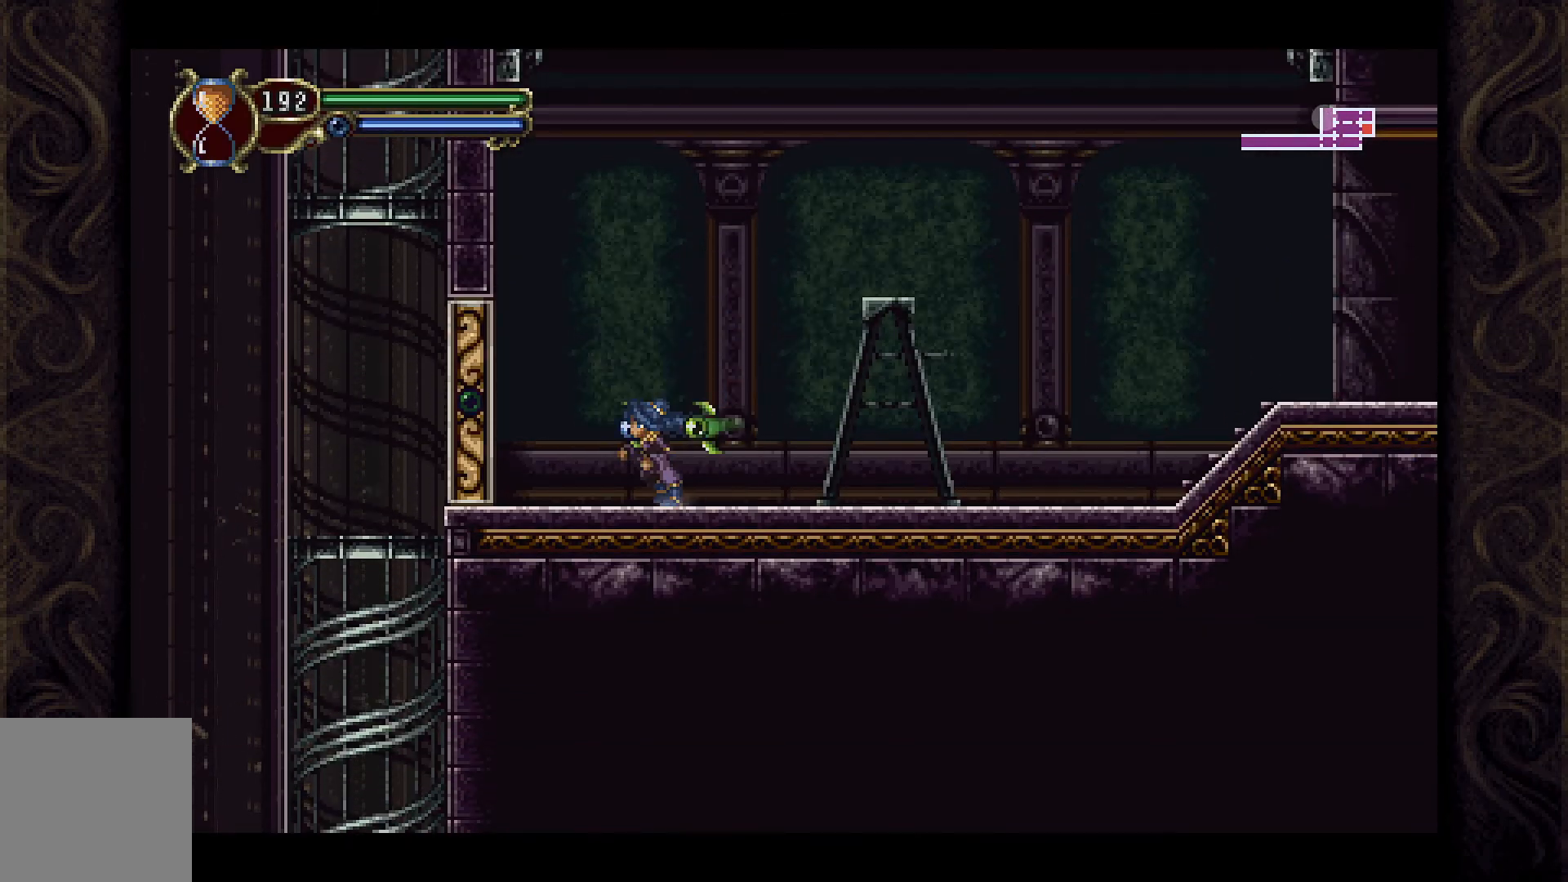
{"buttons": ["X", "DPAD_LEFT"], "left_stick": "center", "right_stick": "center", "events": [[367, "X", "down"]]}
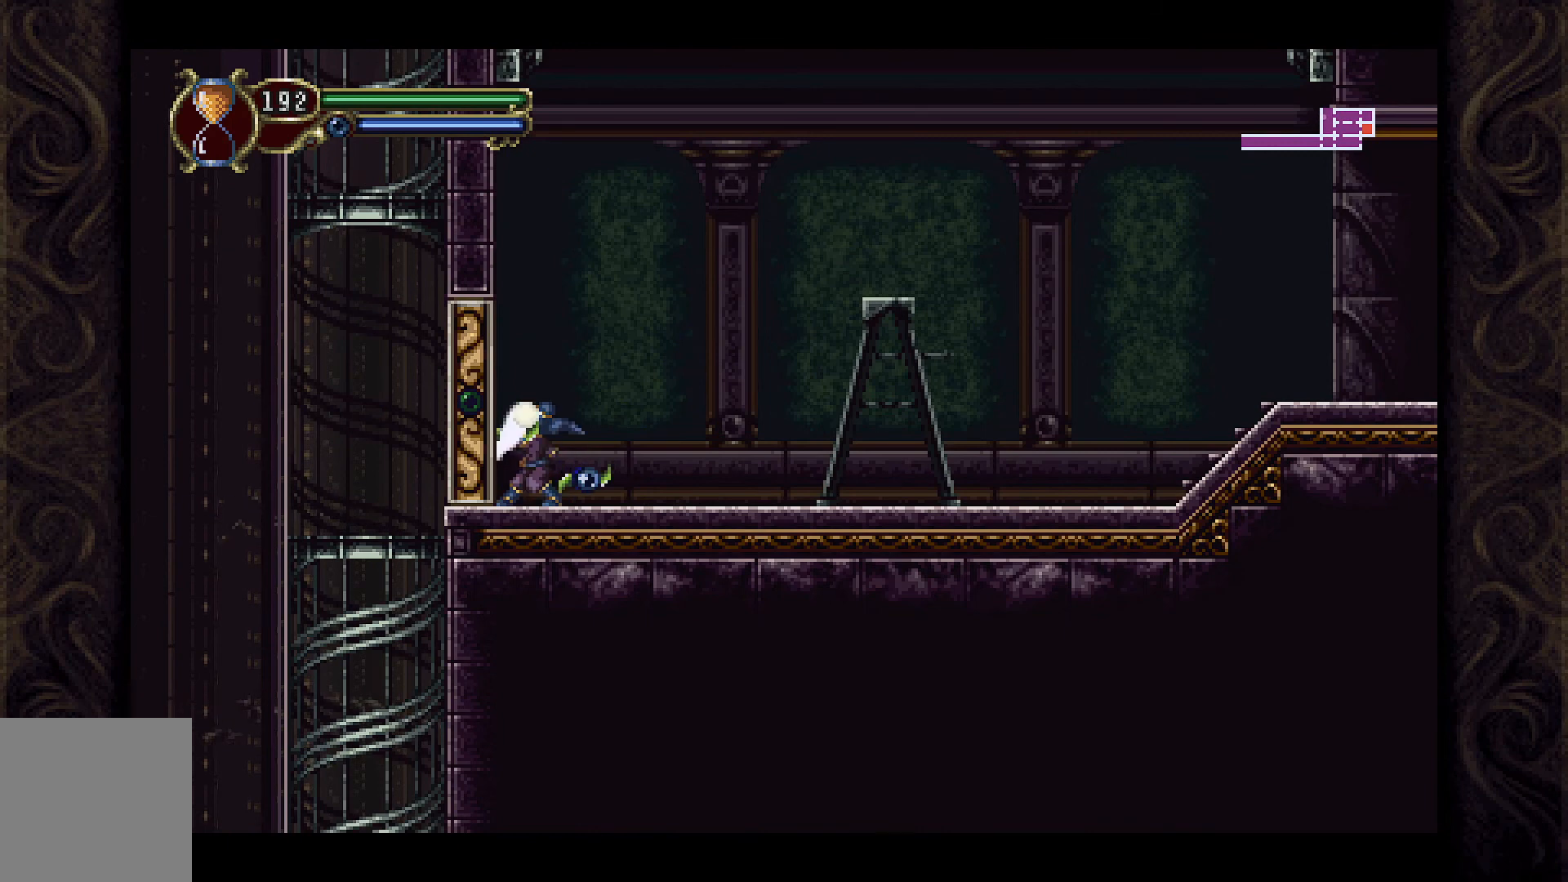
{"buttons": ["DPAD_RIGHT"], "left_stick": "center", "right_stick": "center", "events": [[33, "DPAD_LEFT", "up"], [33, "X", "up"], [200, "DPAD_RIGHT", "down"]]}
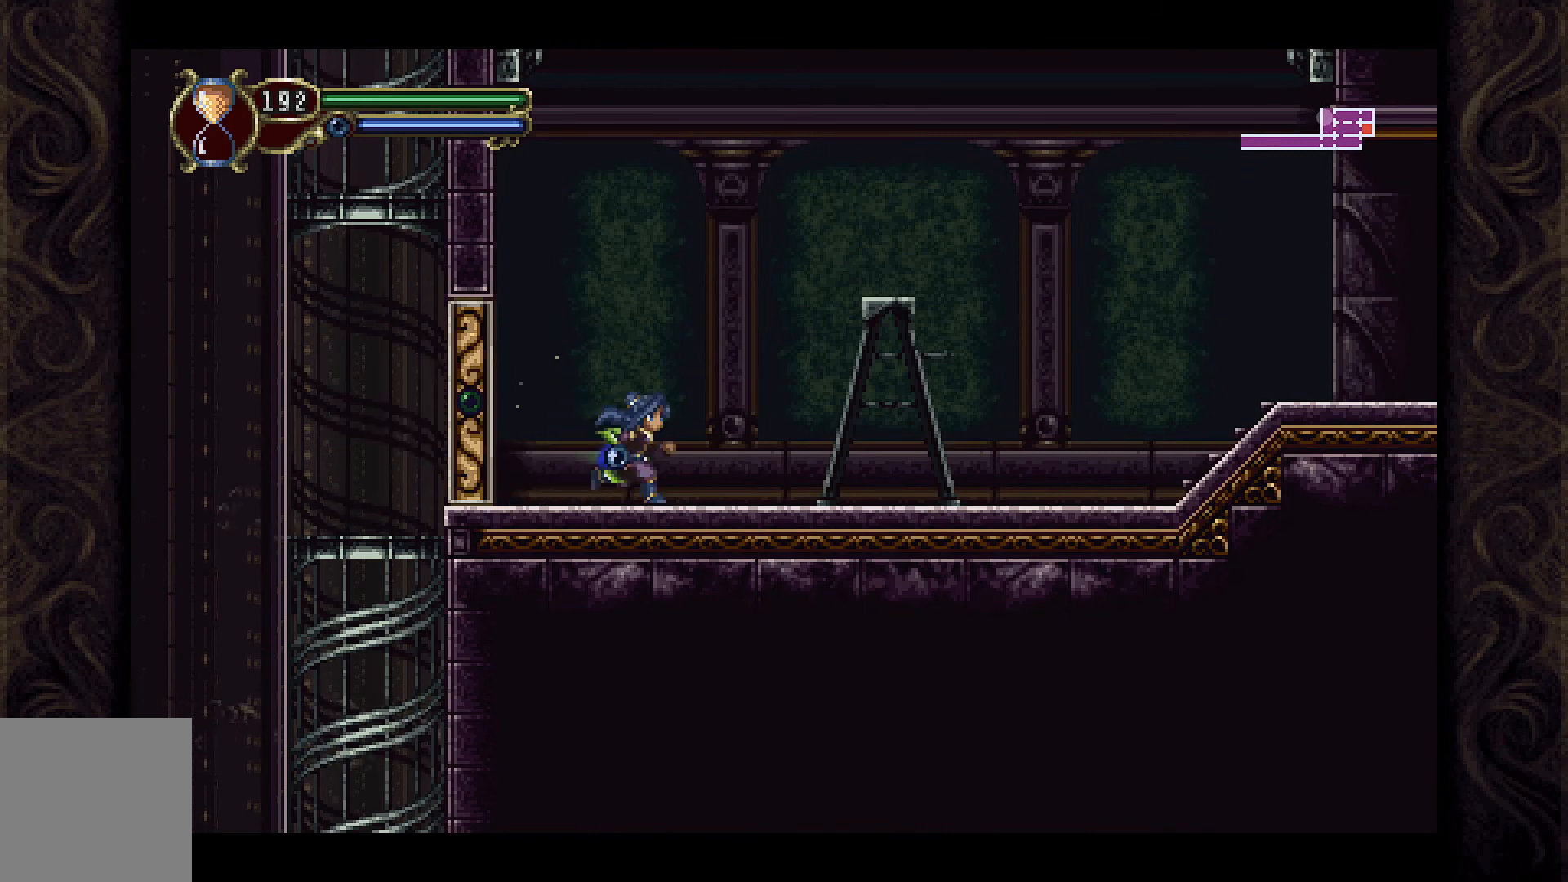
{"buttons": [], "left_stick": "center", "right_stick": "center", "events": [[33, "A", "down"], [433, "A", "up"], [467, "DPAD_RIGHT", "up"]]}
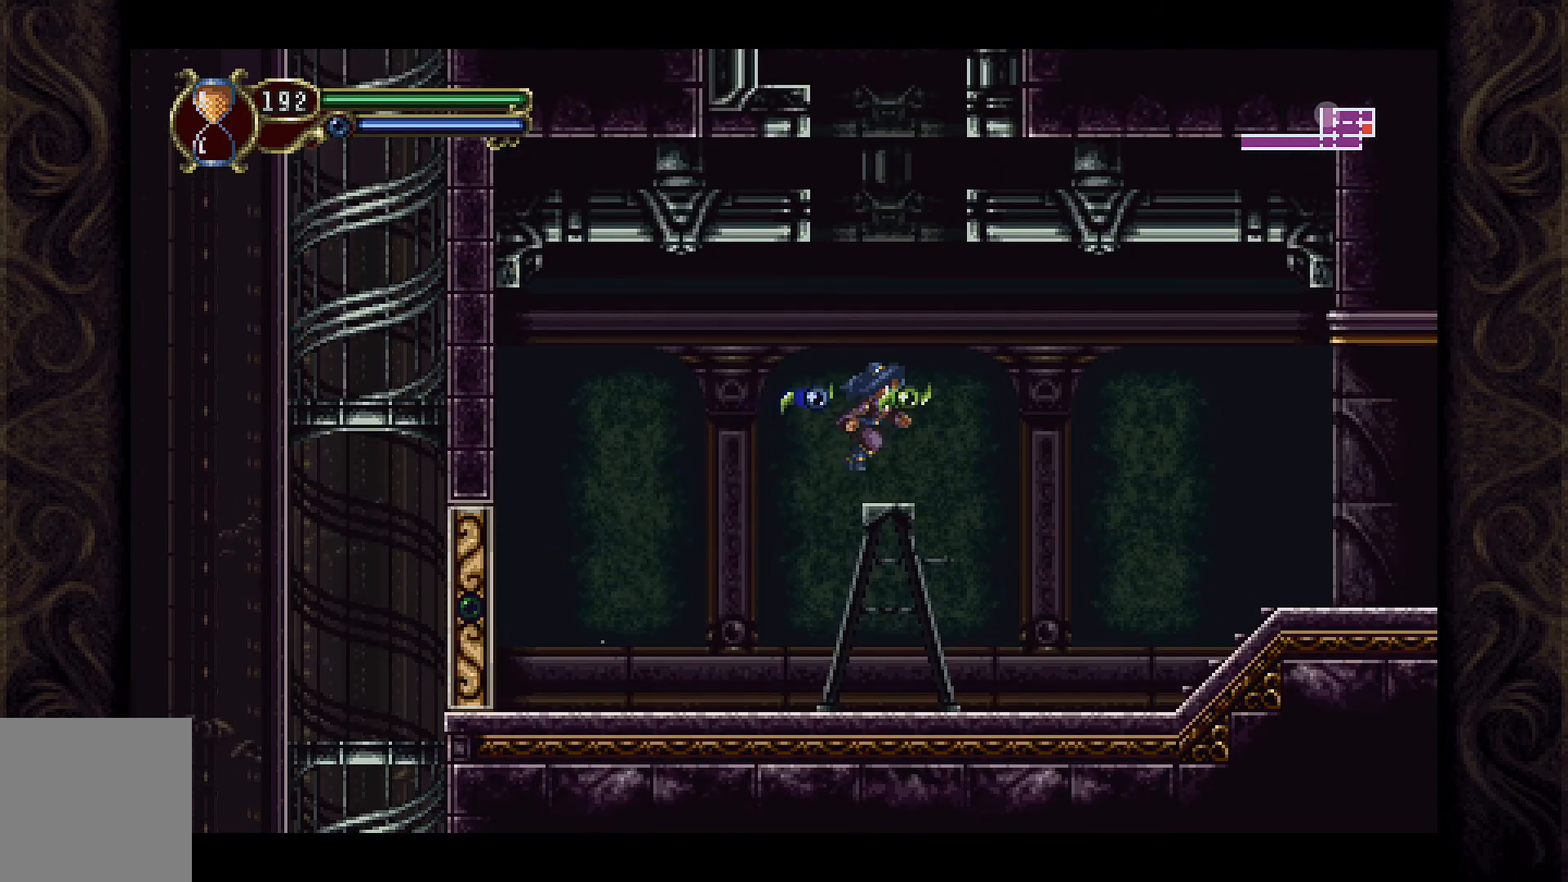
{"buttons": ["A", "DPAD_LEFT"], "left_stick": "center", "right_stick": "center", "events": [[233, "A", "down"], [267, "DPAD_LEFT", "down"]]}
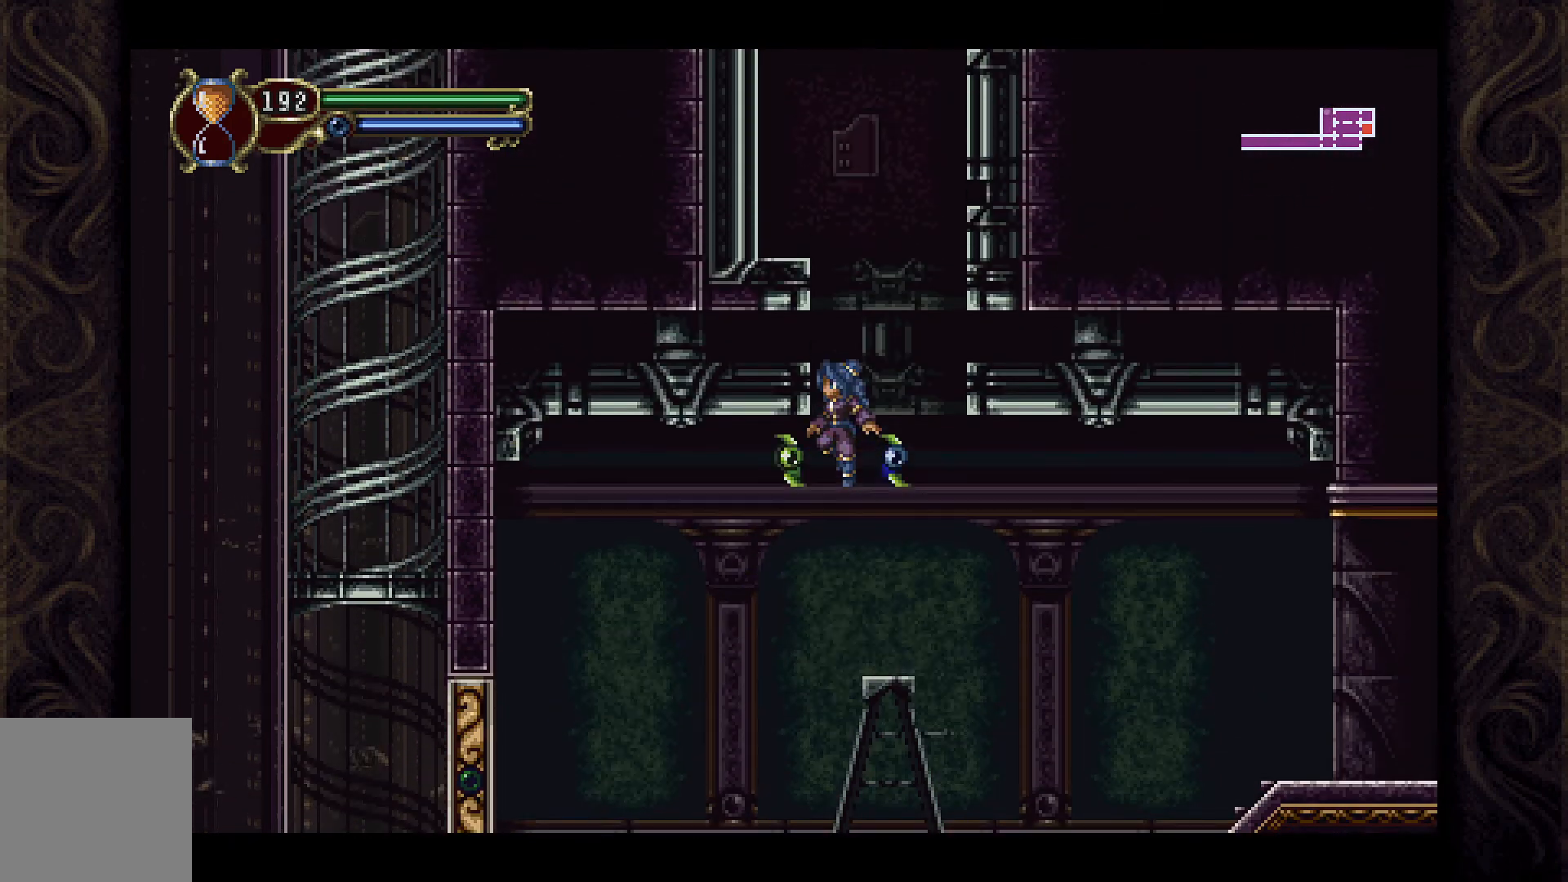
{"buttons": ["A", "DPAD_RIGHT"], "left_stick": "center", "right_stick": "center", "events": [[67, "A", "up"], [200, "DPAD_LEFT", "up"], [267, "A", "down"], [300, "DPAD_RIGHT", "down"]]}
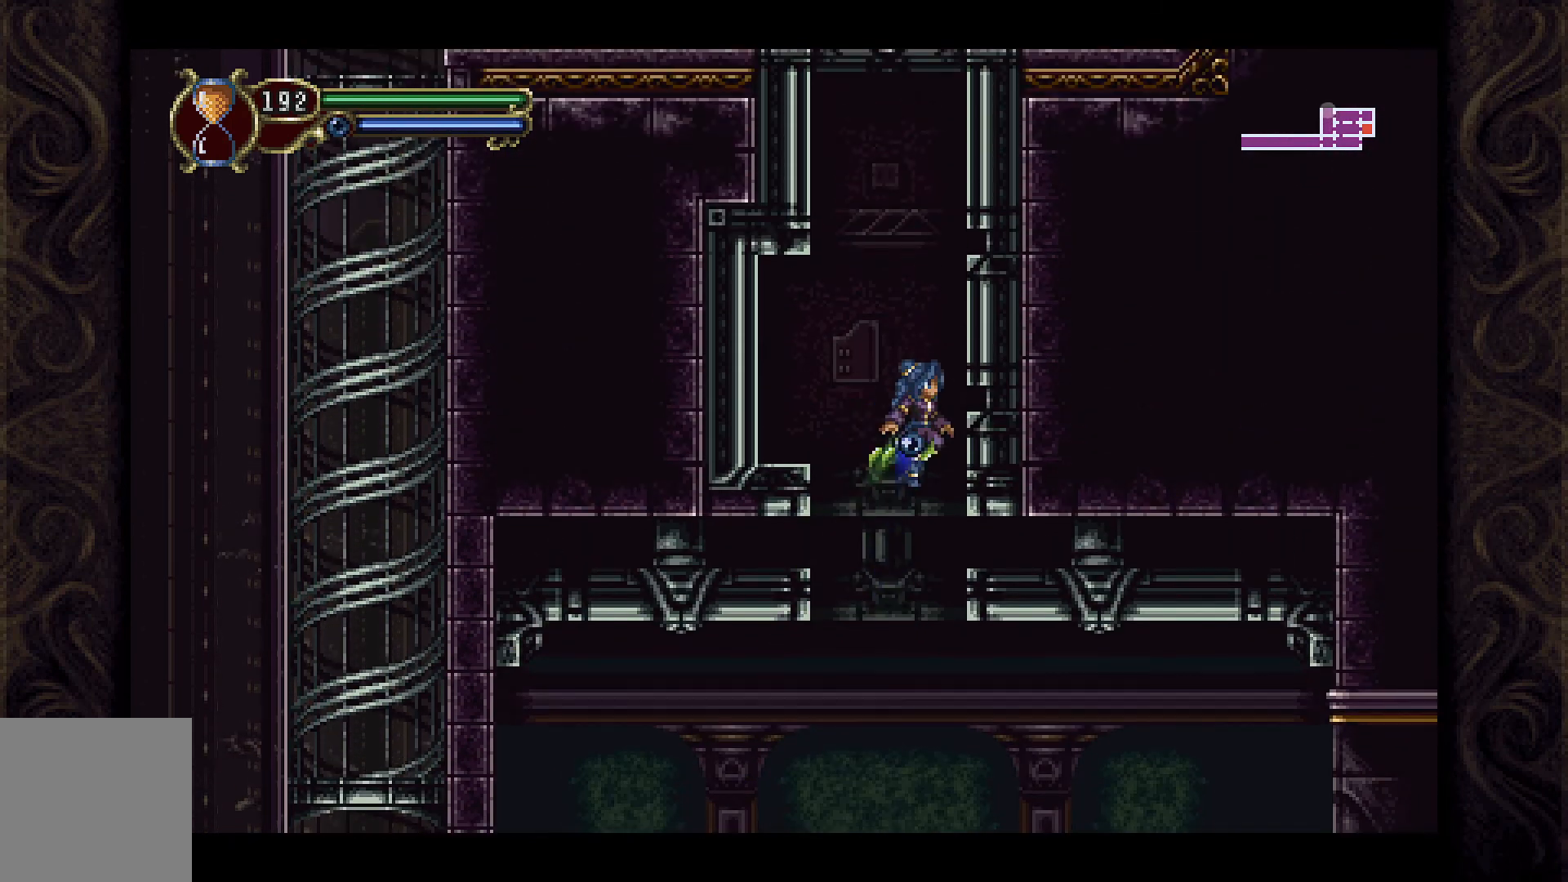
{"buttons": ["A", "DPAD_RIGHT"], "left_stick": "center", "right_stick": "center", "events": [[67, "A", "up"], [433, "A", "down"]]}
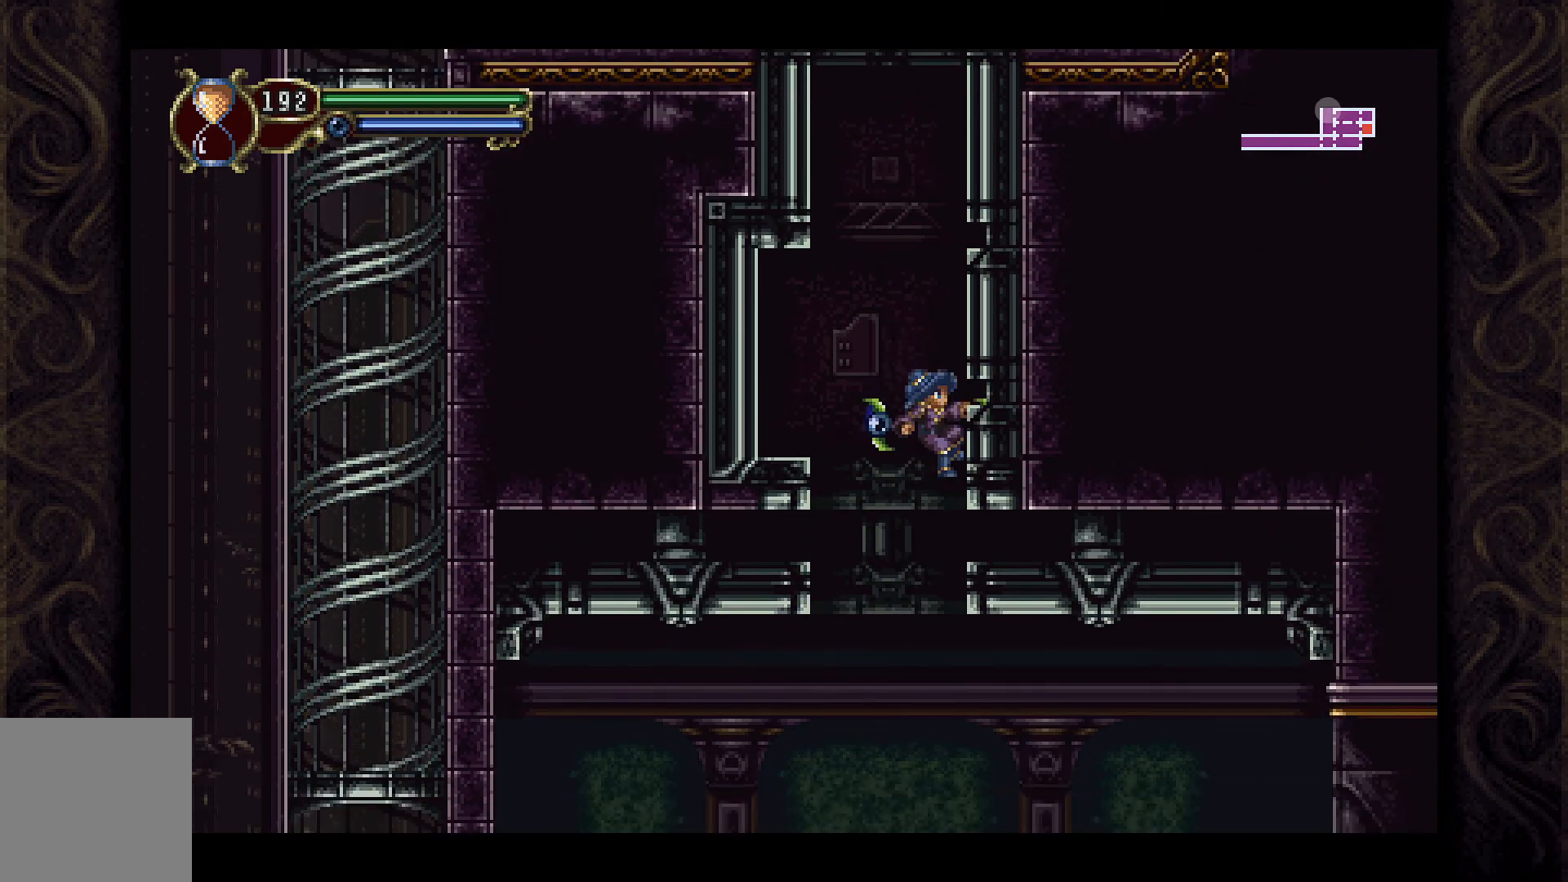
{"buttons": ["DPAD_RIGHT"], "left_stick": "center", "right_stick": "center", "events": [[233, "A", "up"]]}
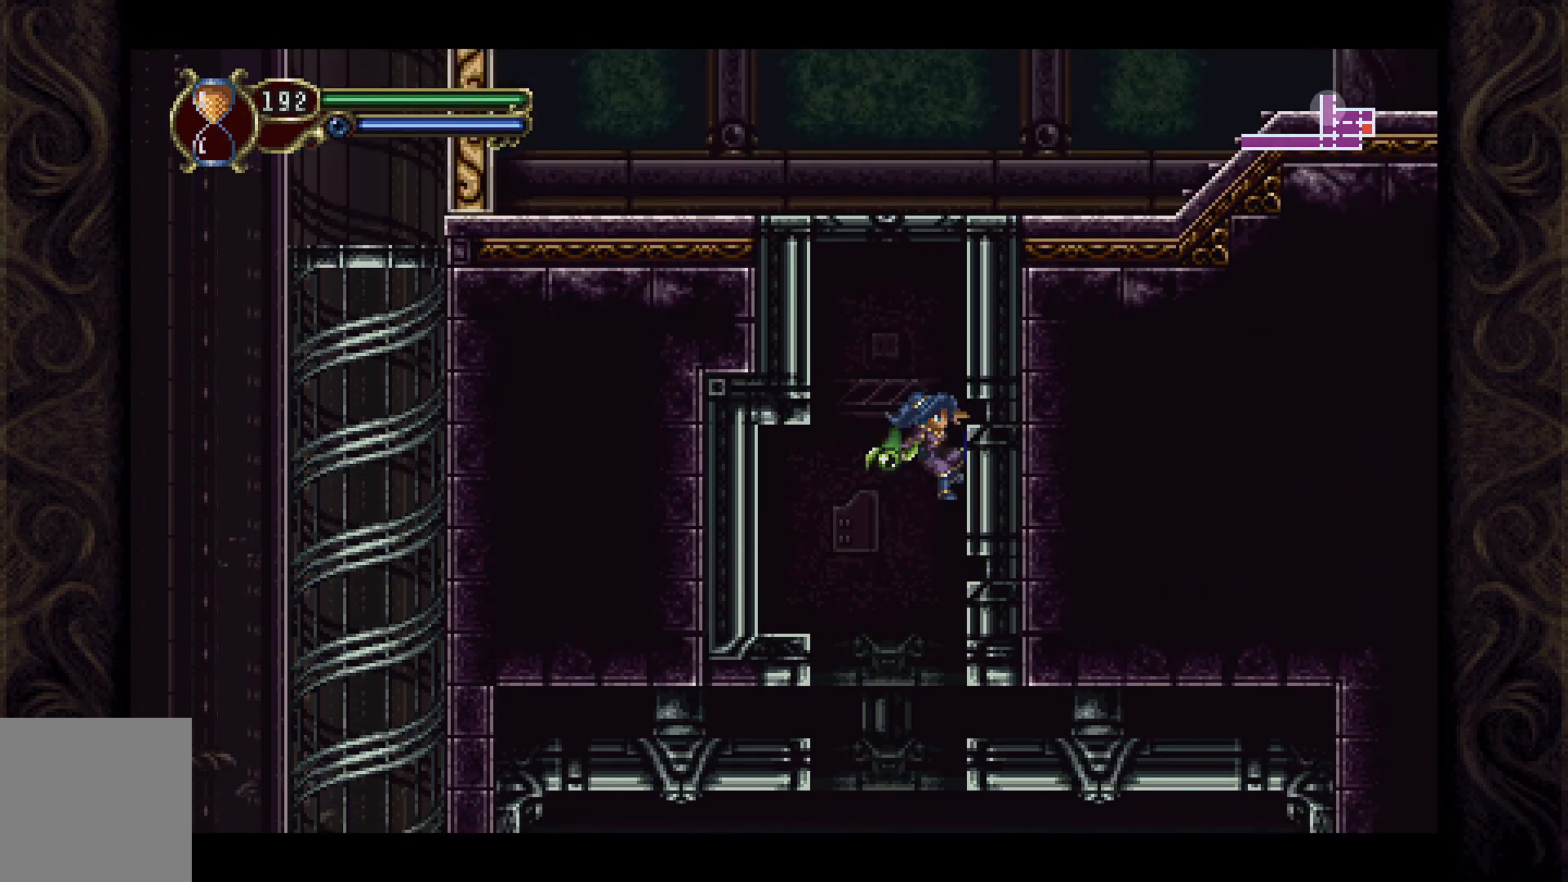
{"buttons": ["DPAD_RIGHT"], "left_stick": "center", "right_stick": "center", "events": [[100, "A", "down"], [500, "A", "up"]]}
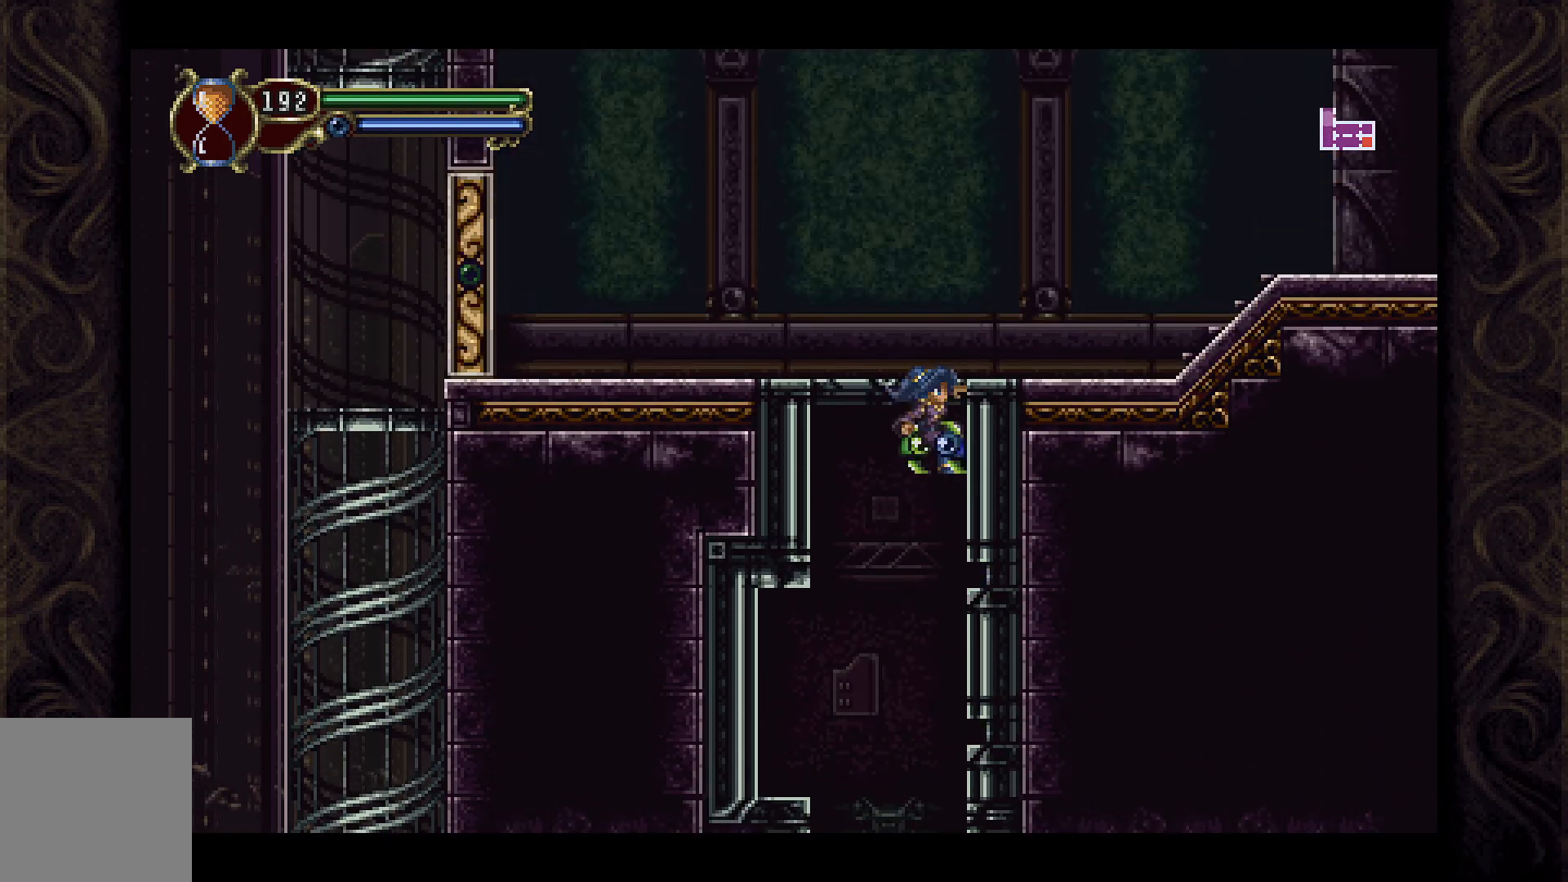
{"buttons": ["DPAD_RIGHT"], "left_stick": "center", "right_stick": "center", "events": [[200, "A", "down"], [433, "A", "up"]]}
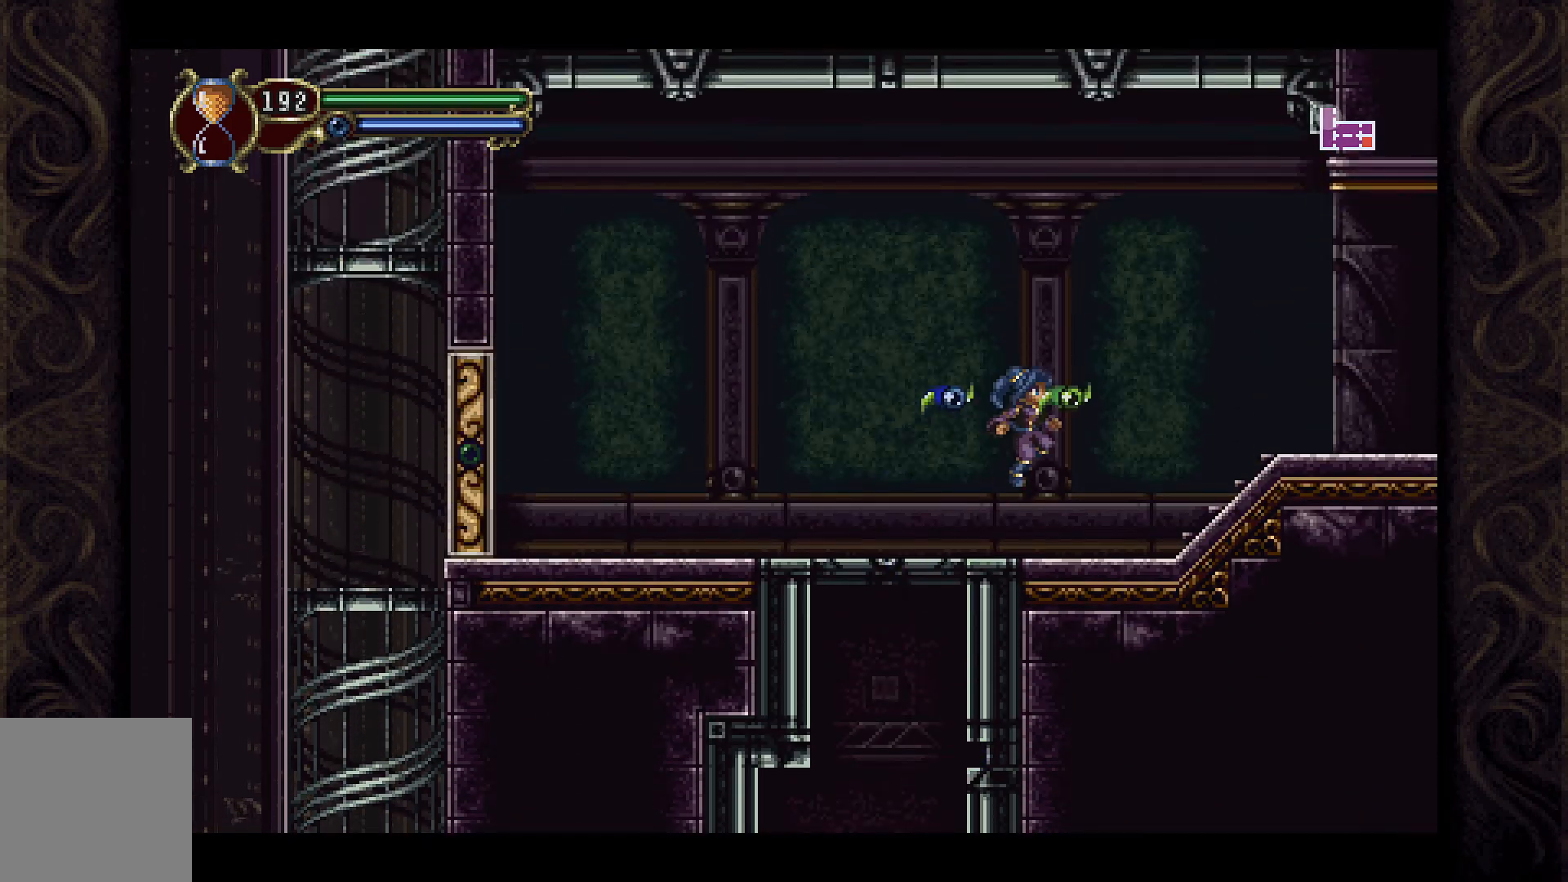
{"buttons": ["A", "DPAD_RIGHT"], "left_stick": "center", "right_stick": "center", "events": [[100, "DPAD_RIGHT", "up"], [233, "DPAD_LEFT", "down"], [333, "DPAD_LEFT", "up"], [400, "DPAD_RIGHT", "down"], [433, "A", "down"]]}
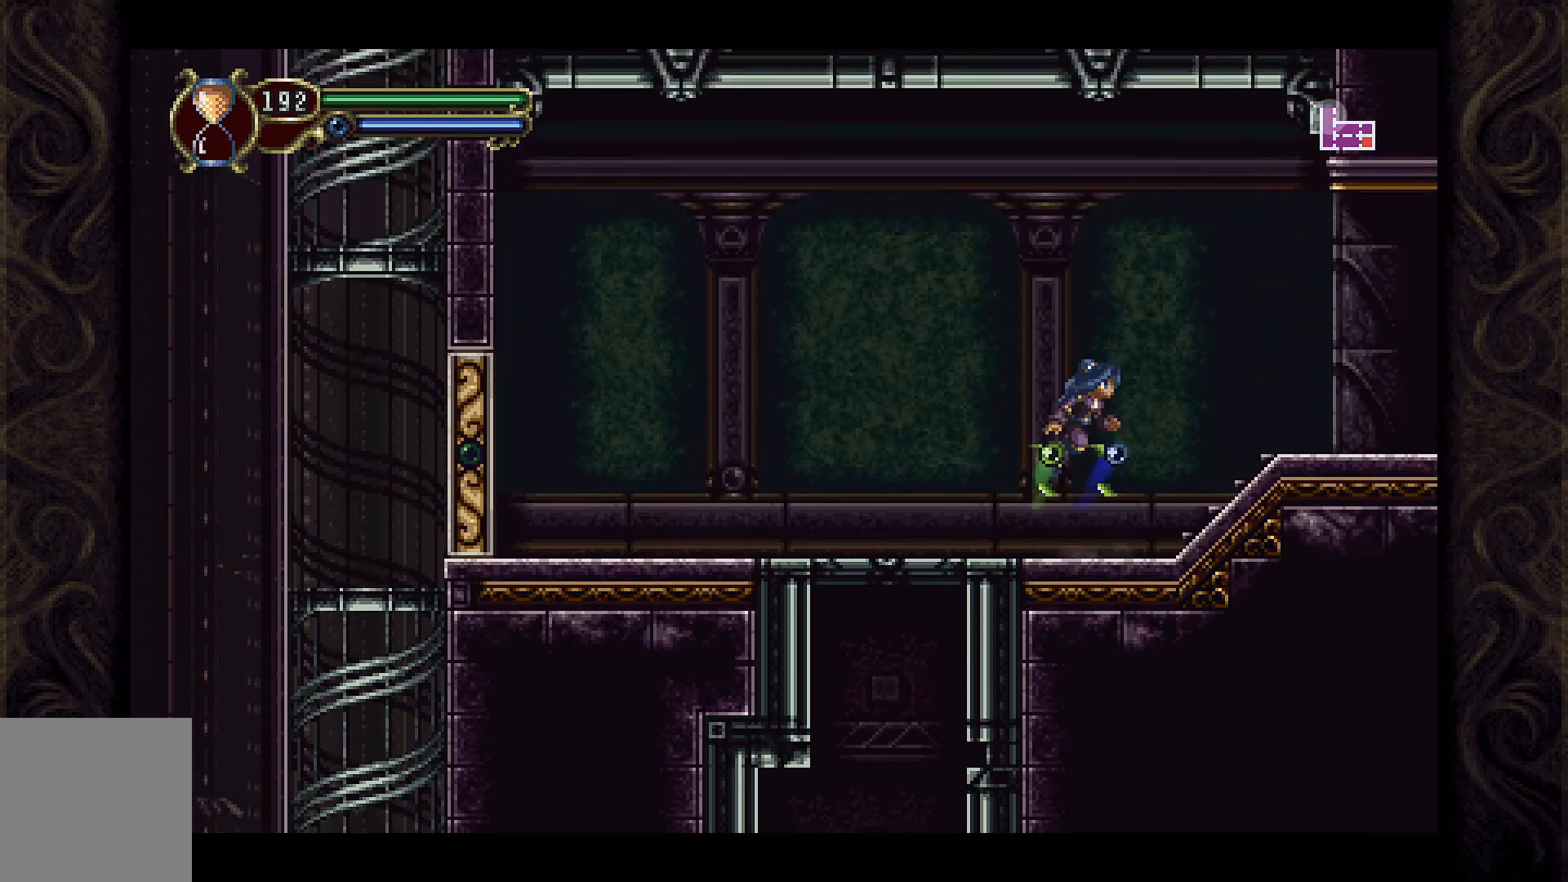
{"buttons": [], "left_stick": "center", "right_stick": "center", "events": [[367, "A", "up"], [500, "DPAD_RIGHT", "up"]]}
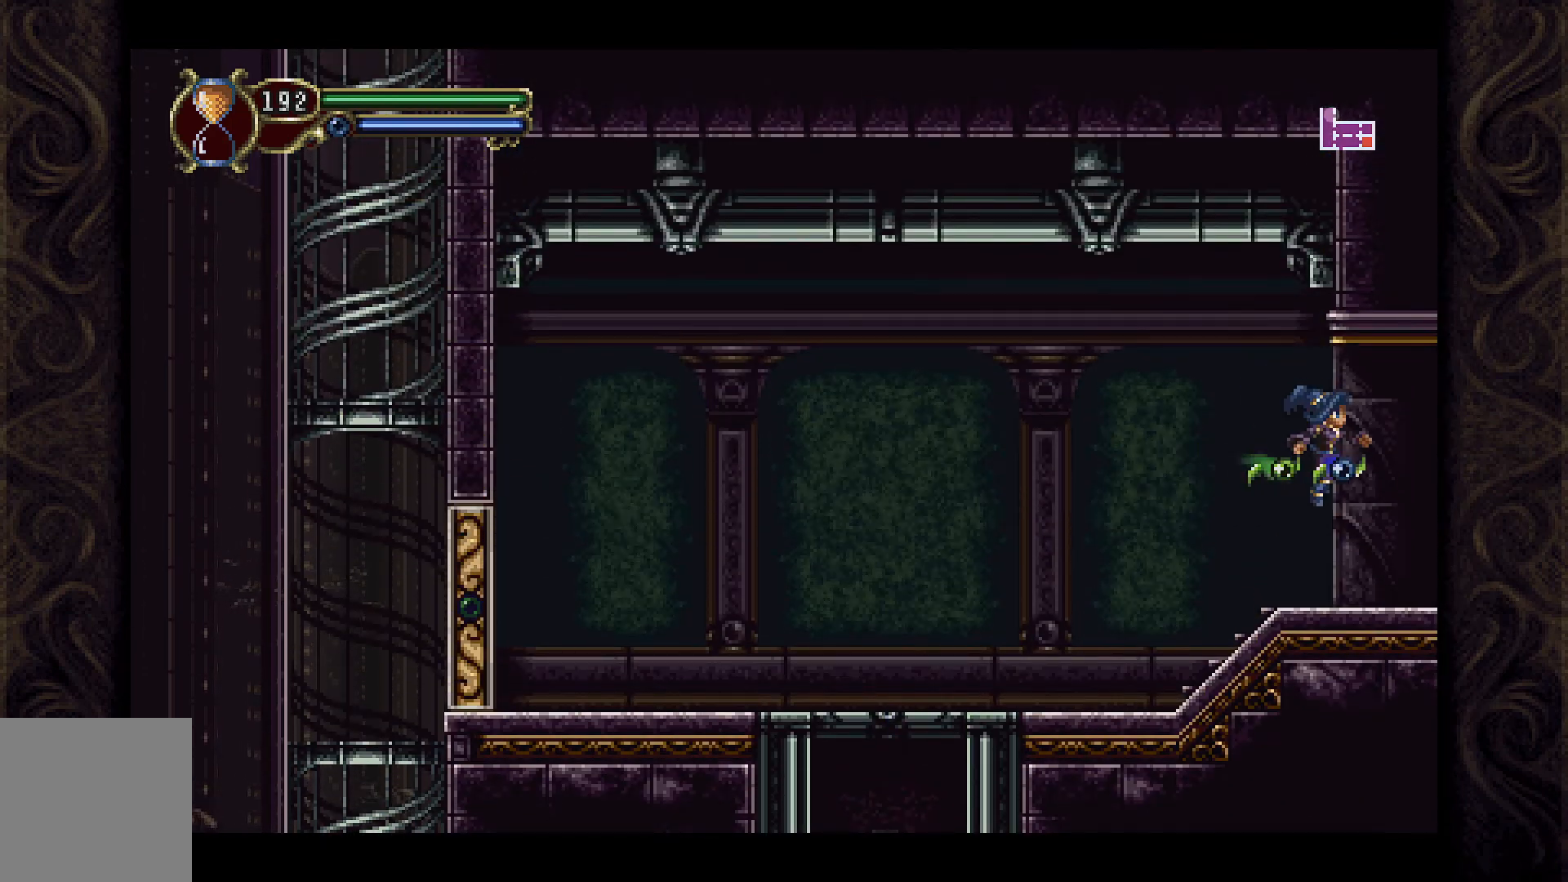
{"buttons": ["DPAD_LEFT"], "left_stick": "center", "right_stick": "center", "events": [[167, "DPAD_LEFT", "down"]]}
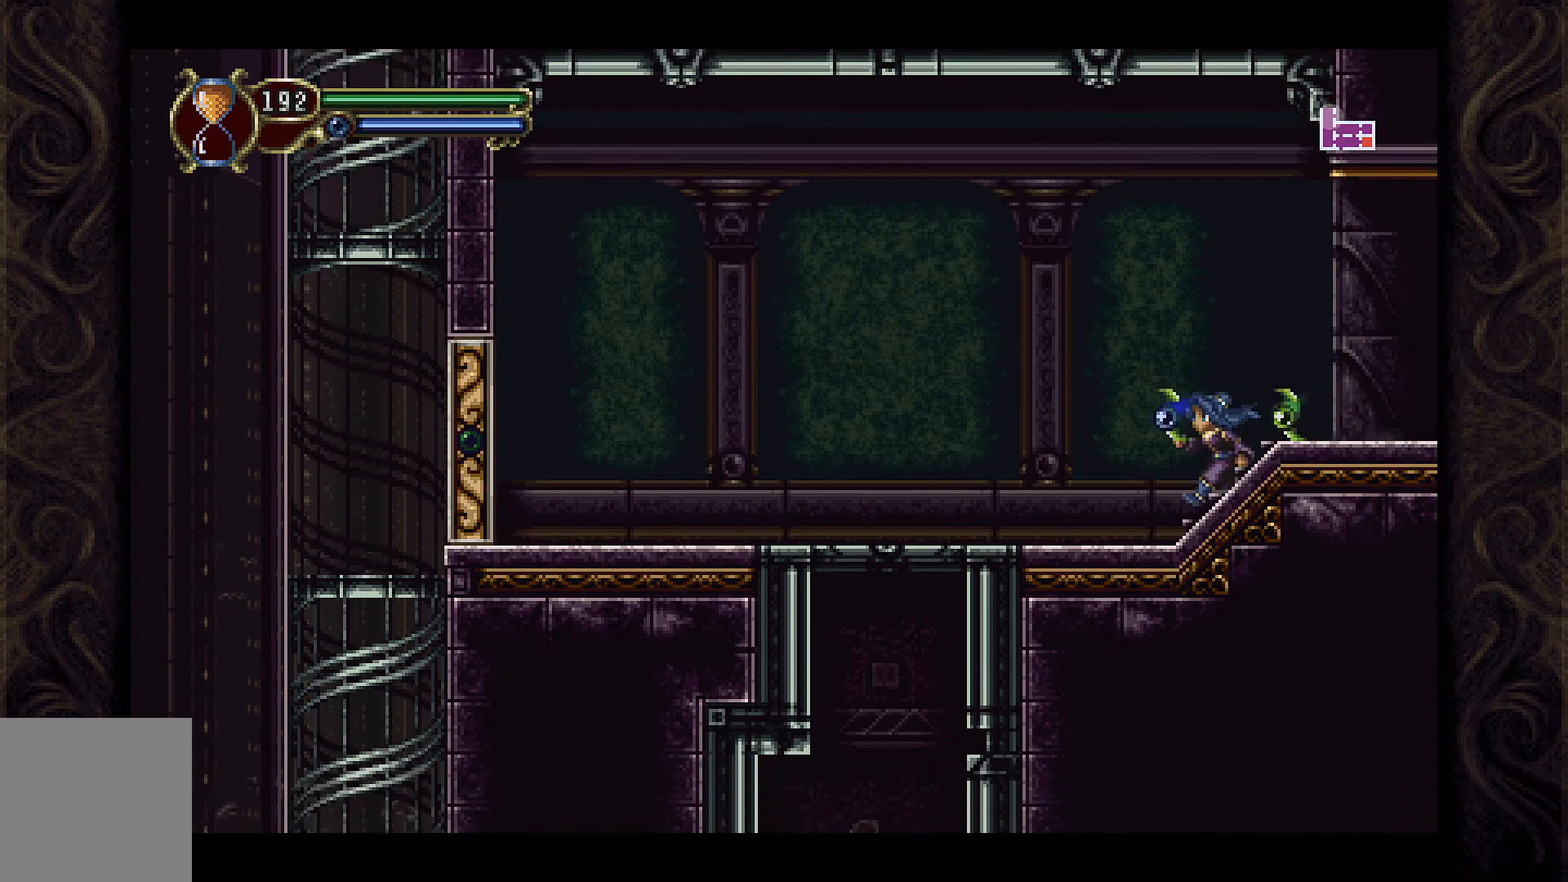
{"buttons": ["A", "DPAD_LEFT"], "left_stick": "center", "right_stick": "center", "events": [[400, "A", "down"]]}
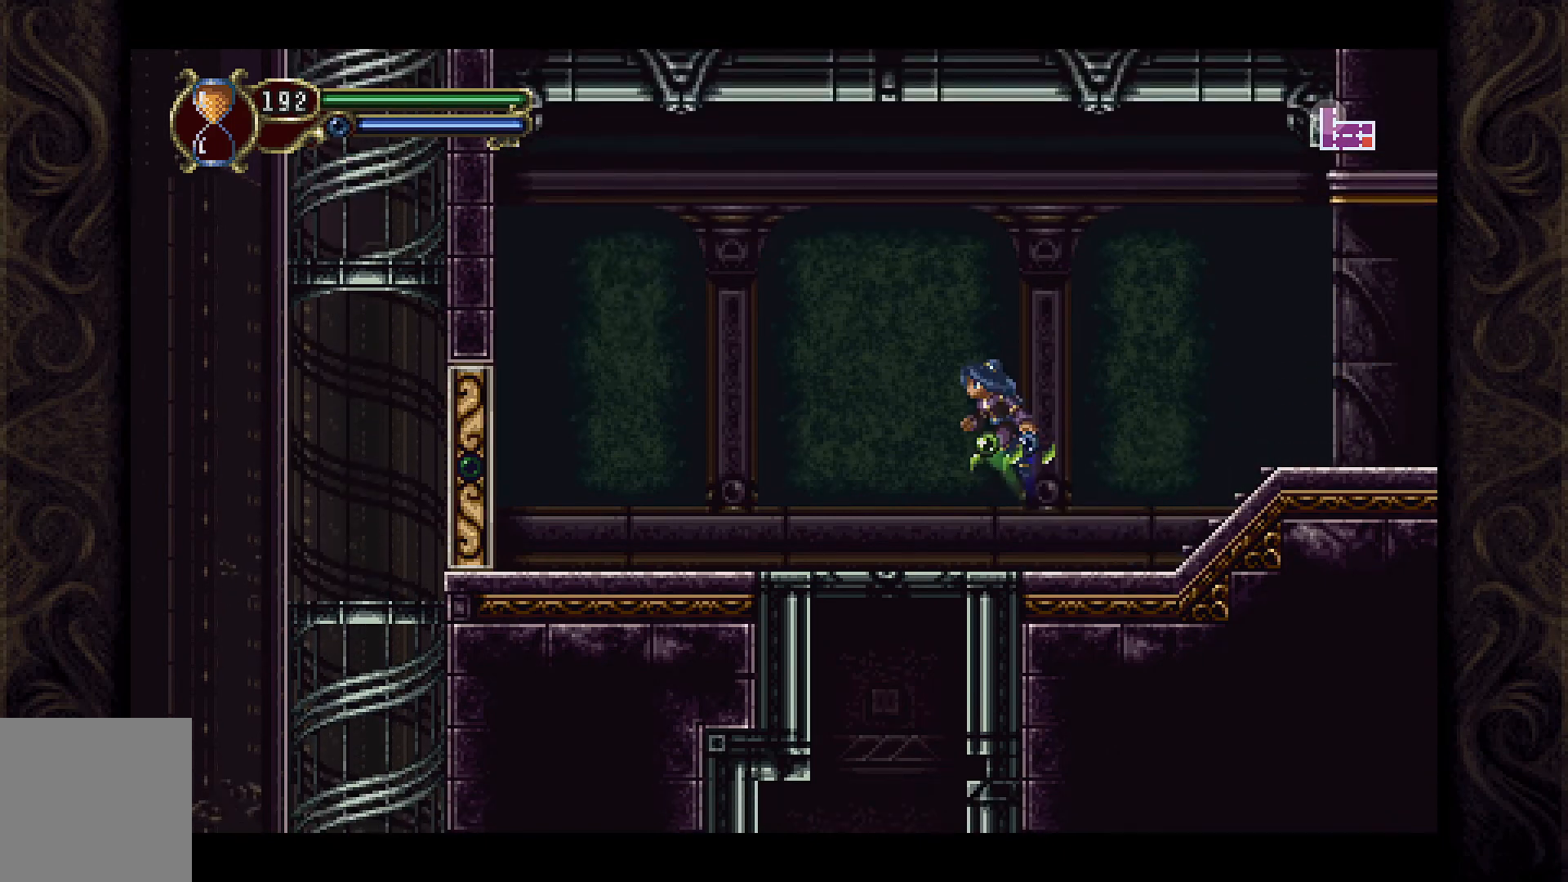
{"buttons": ["A", "DPAD_LEFT"], "left_stick": "center", "right_stick": "center", "events": []}